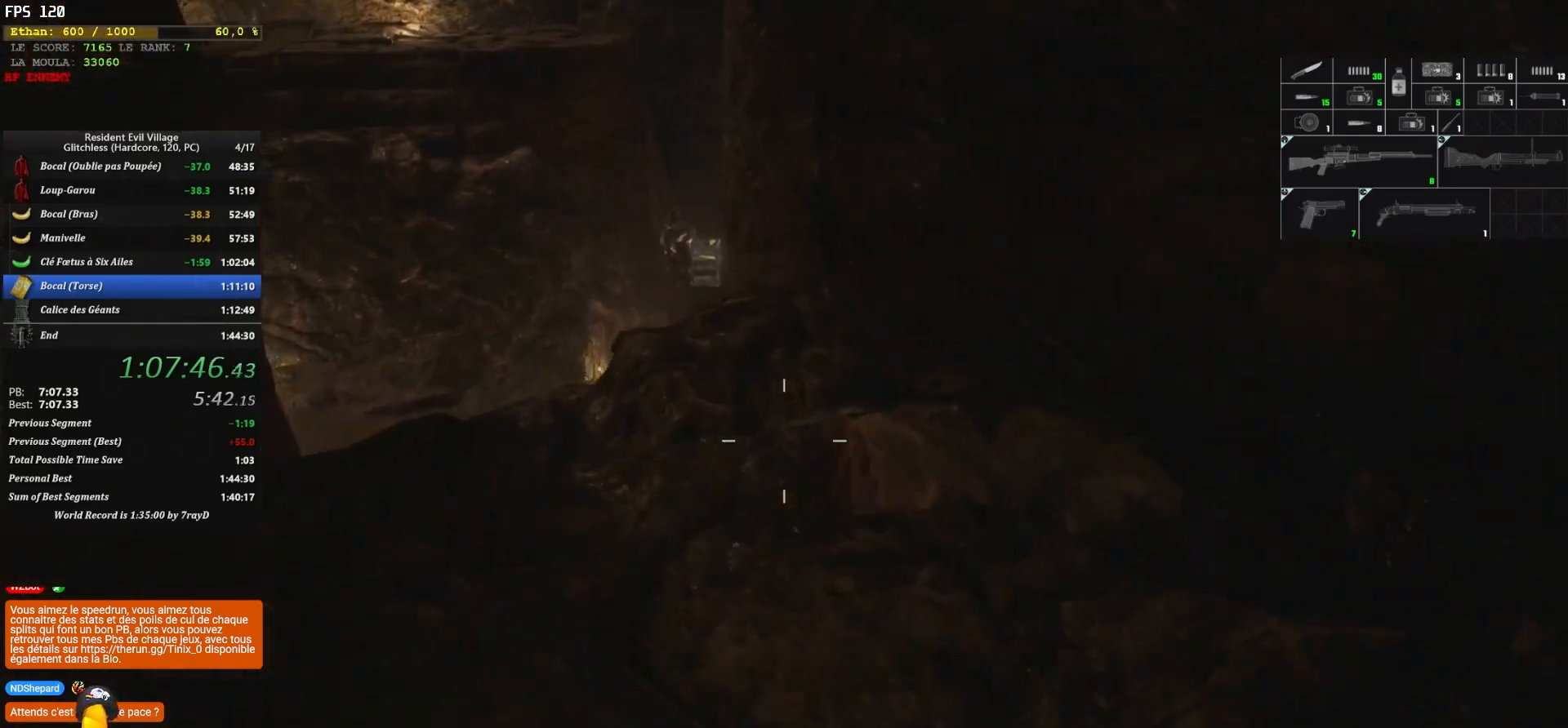
Gameplay with keyboard and mouse; each line is a JSON object with the keys and mouse buttons held at the frame after it. "events" lists presses ("down") and releases ("up") of "1", "2", "3", "4", "5", "a", "alt", "c", "caps_lock", "ctrl", "d", "e", "escape", "f", "g", "q", "r", "s", "shift", "space", "t", "tab", "v", "w", "x", "z", "mouse_left", "mouse_wheel" and "mouse_right" between this image and that frame as [ms after this image, input, new state], when the widget could be followed in between. "mouse_left", "mouse_wheel", "mouse_right" = the "left", "wheel", "right" buttons of the "mouse" list. No other keys are recorded. "wheel" means that the mouse wheel is clicked or scrolled. "mouse_move" is the direction in which the mouse moves at that frame (one of eight, or "still"), when it could be read.
{"keys": ["shift", "z"], "mouse": [], "mouse_move": "down-left", "events": []}
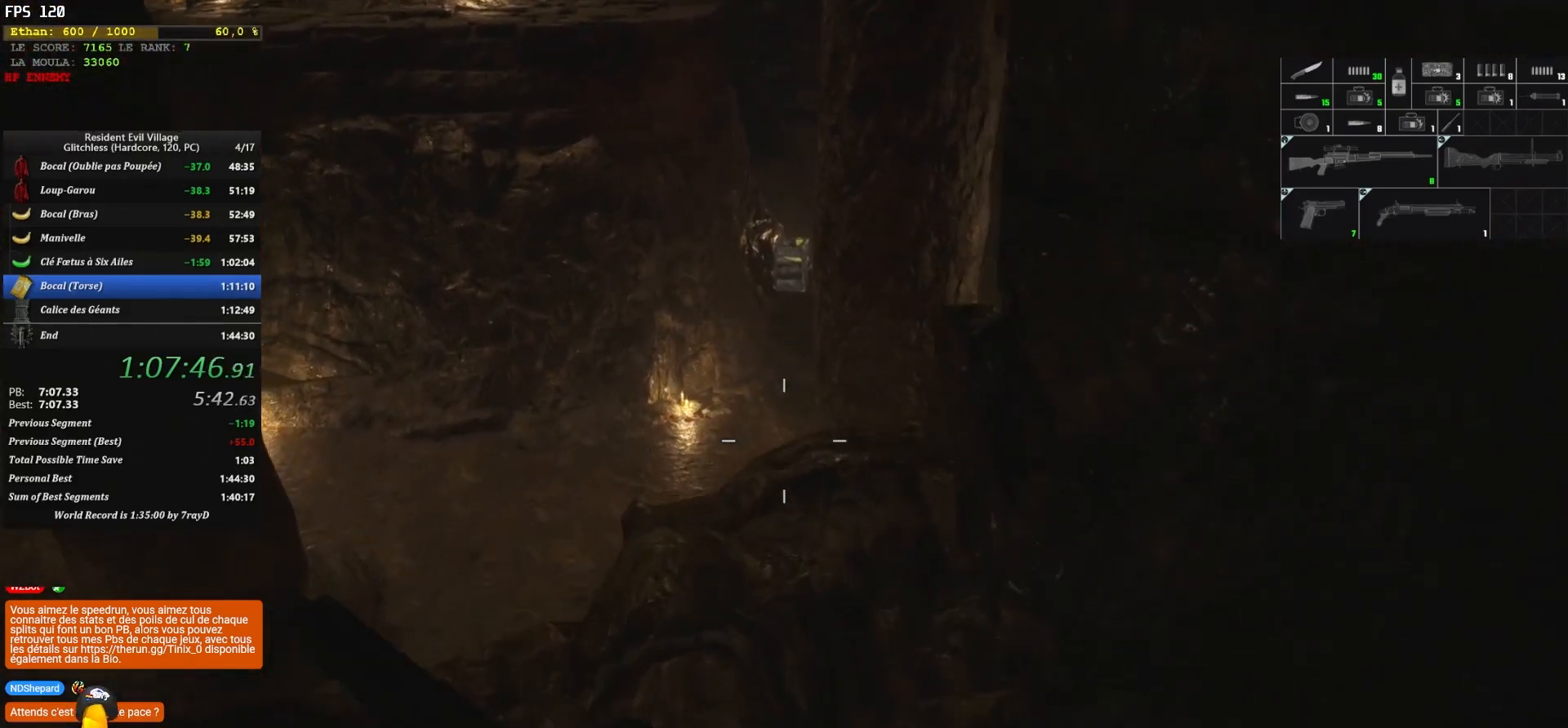
{"keys": ["shift", "z"], "mouse": [], "mouse_move": "left", "events": []}
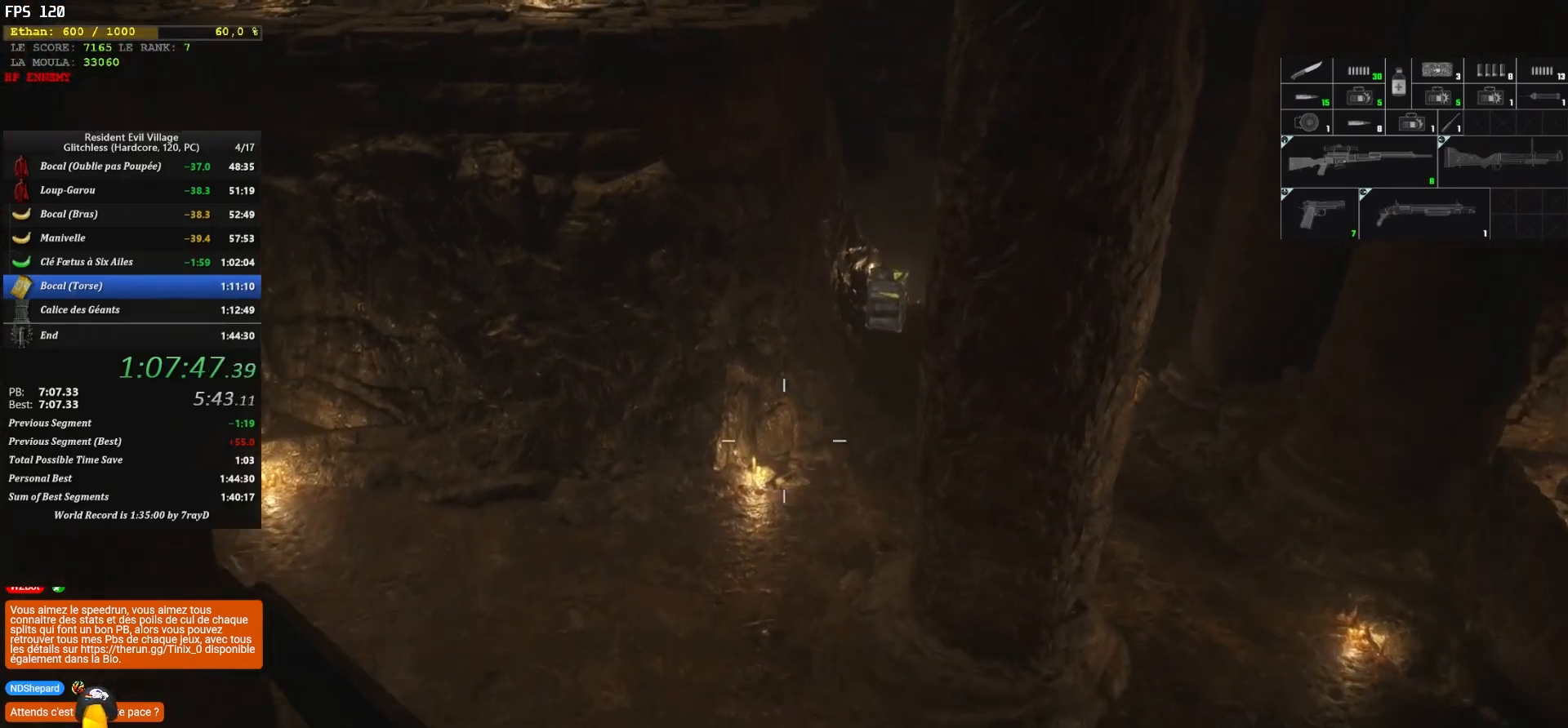
{"keys": [], "mouse": [], "mouse_move": "still", "events": [[383, "shift", "up"], [433, "z", "up"]]}
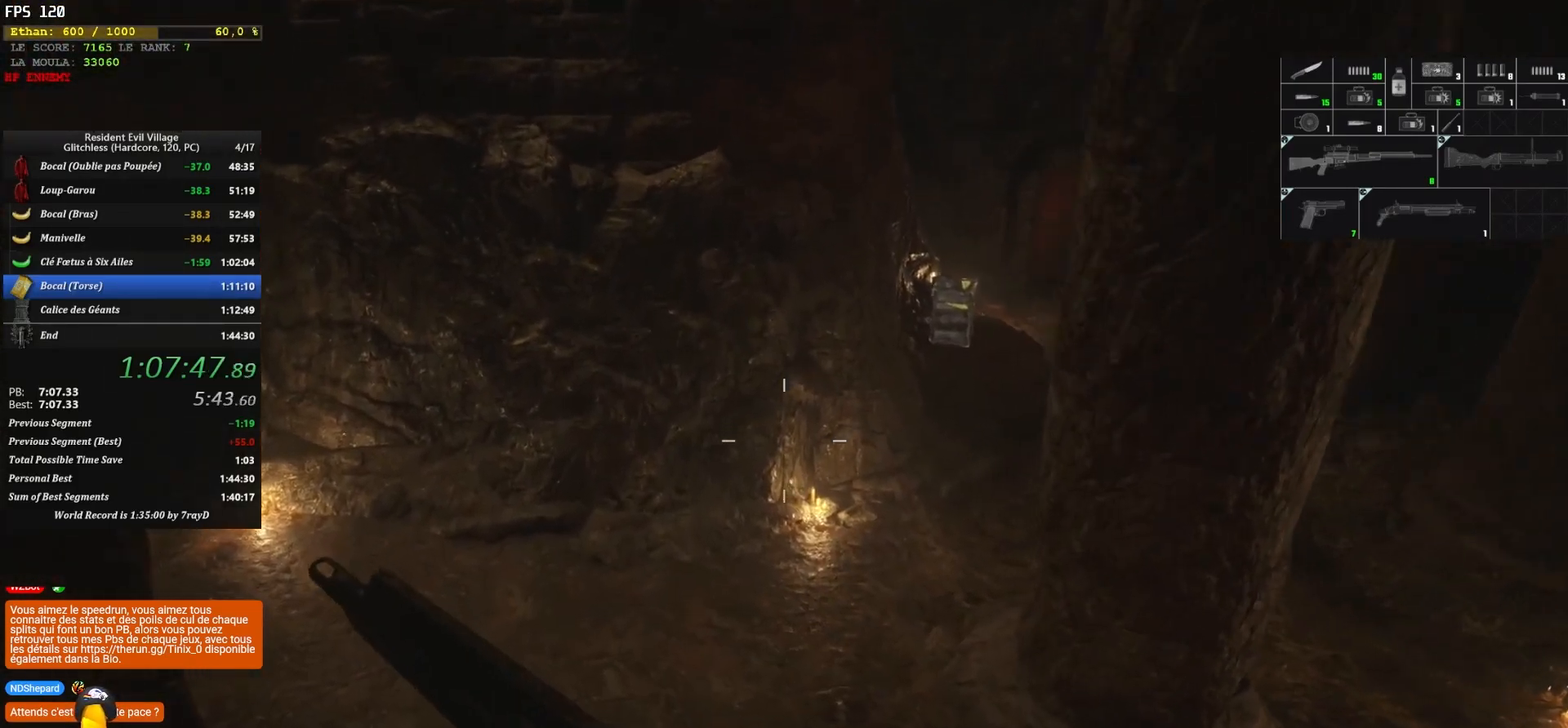
{"keys": [], "mouse": [], "mouse_move": "still", "events": []}
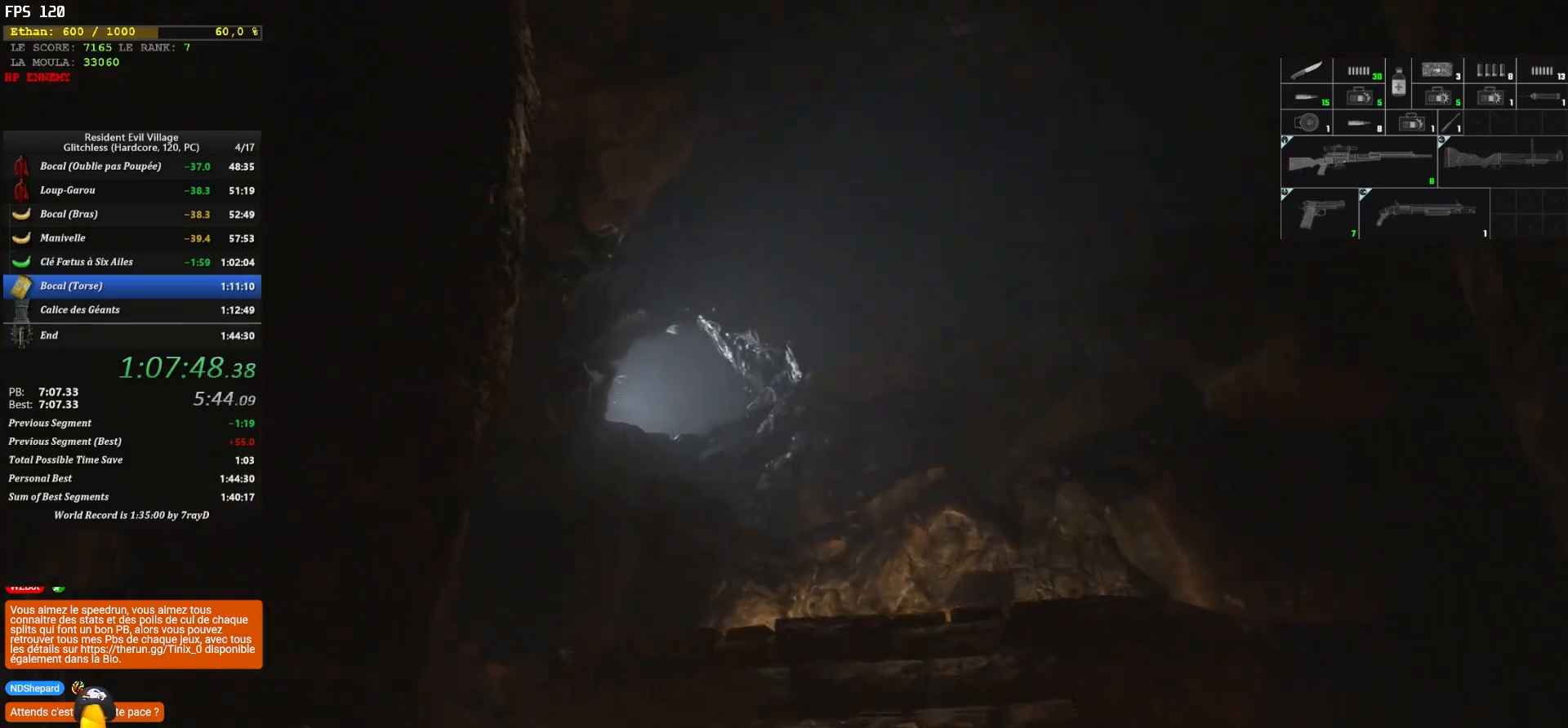
{"keys": [], "mouse": ["right"], "mouse_move": "down", "events": [[200, "mouse_right", "down"]]}
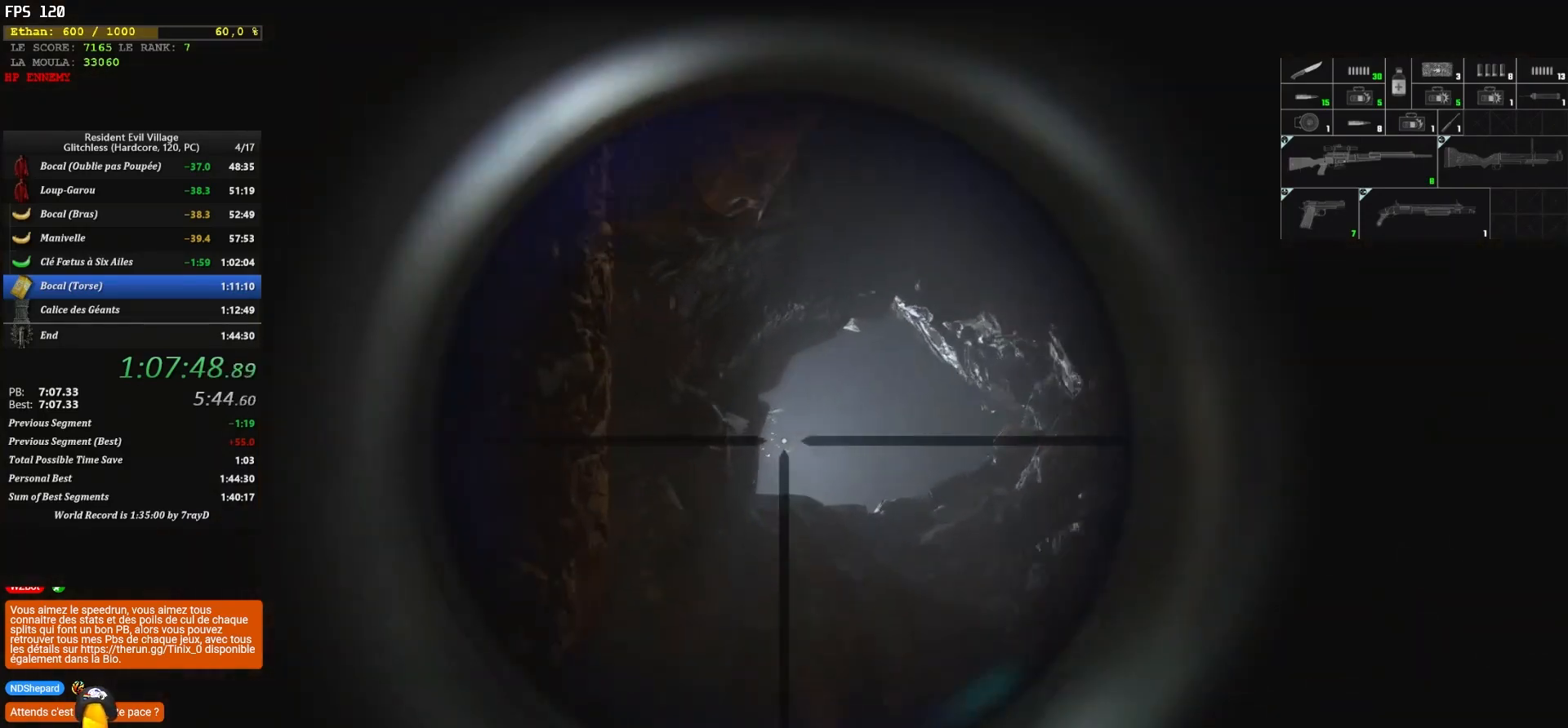
{"keys": [], "mouse": ["right"], "mouse_move": "down", "events": []}
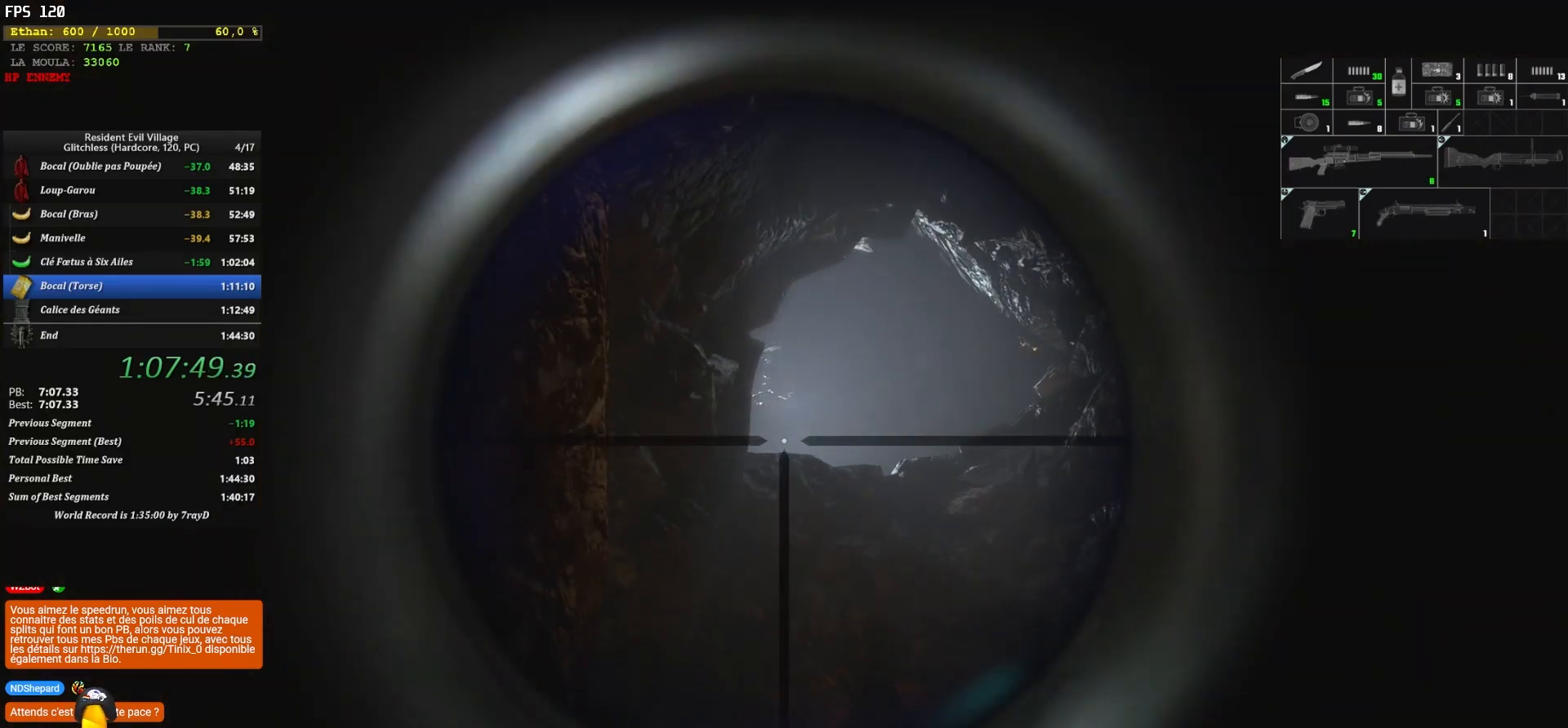
{"keys": [], "mouse": ["right"], "mouse_move": "still", "events": []}
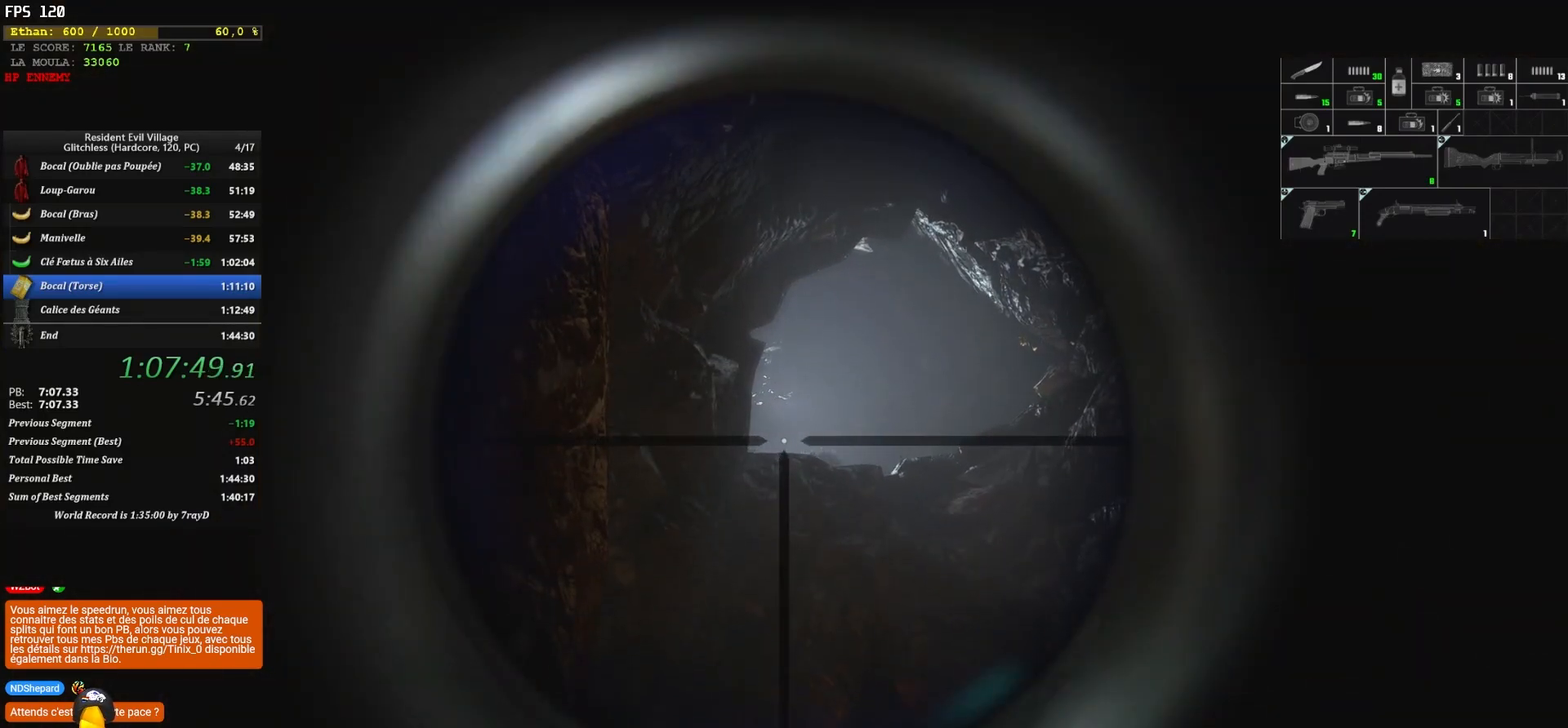
{"keys": [], "mouse": ["left", "right"], "mouse_move": "right", "events": [[483, "mouse_left", "down"]]}
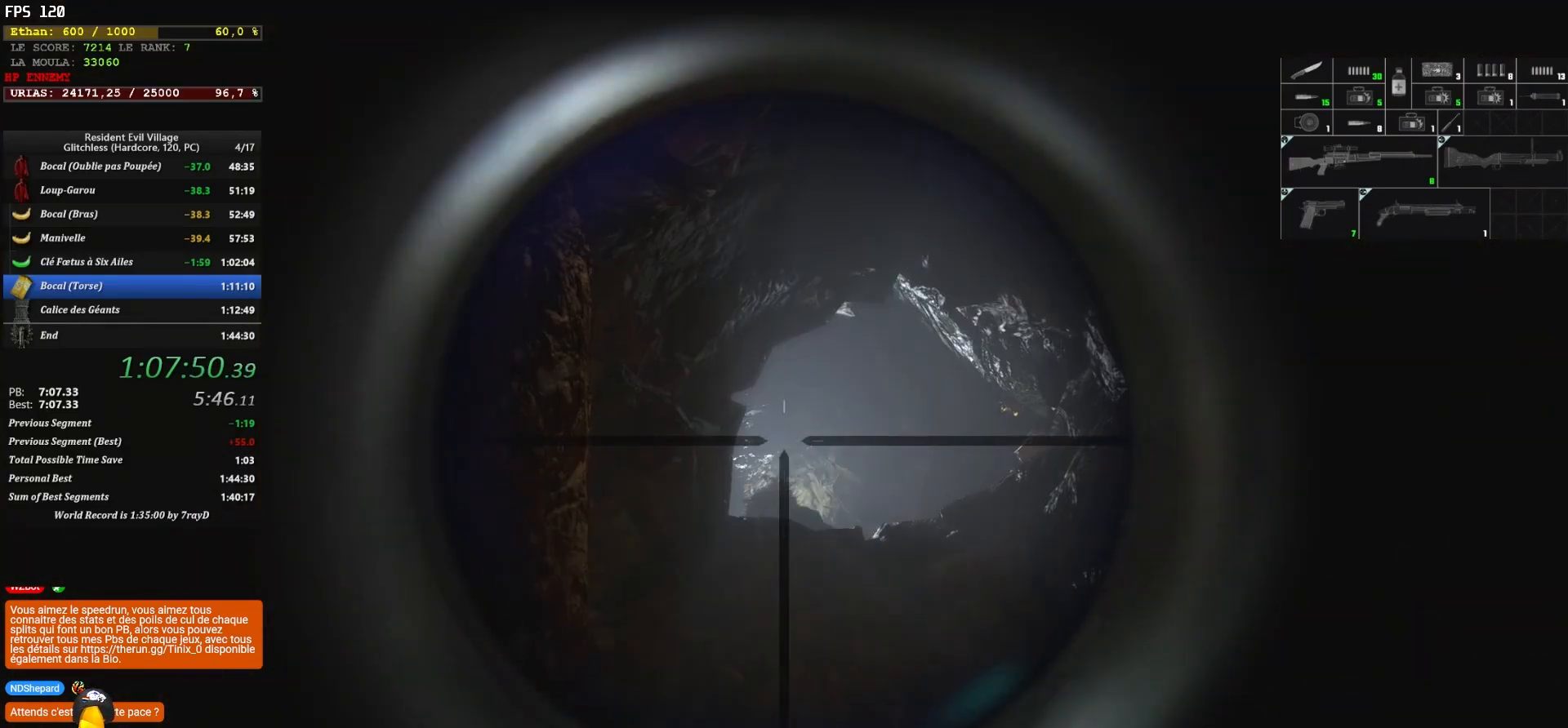
{"keys": [], "mouse": ["left", "right"], "mouse_move": "down", "events": [[67, "mouse_left", "up"], [100, "mouse_left", "down"], [217, "mouse_left", "up"], [500, "mouse_left", "down"]]}
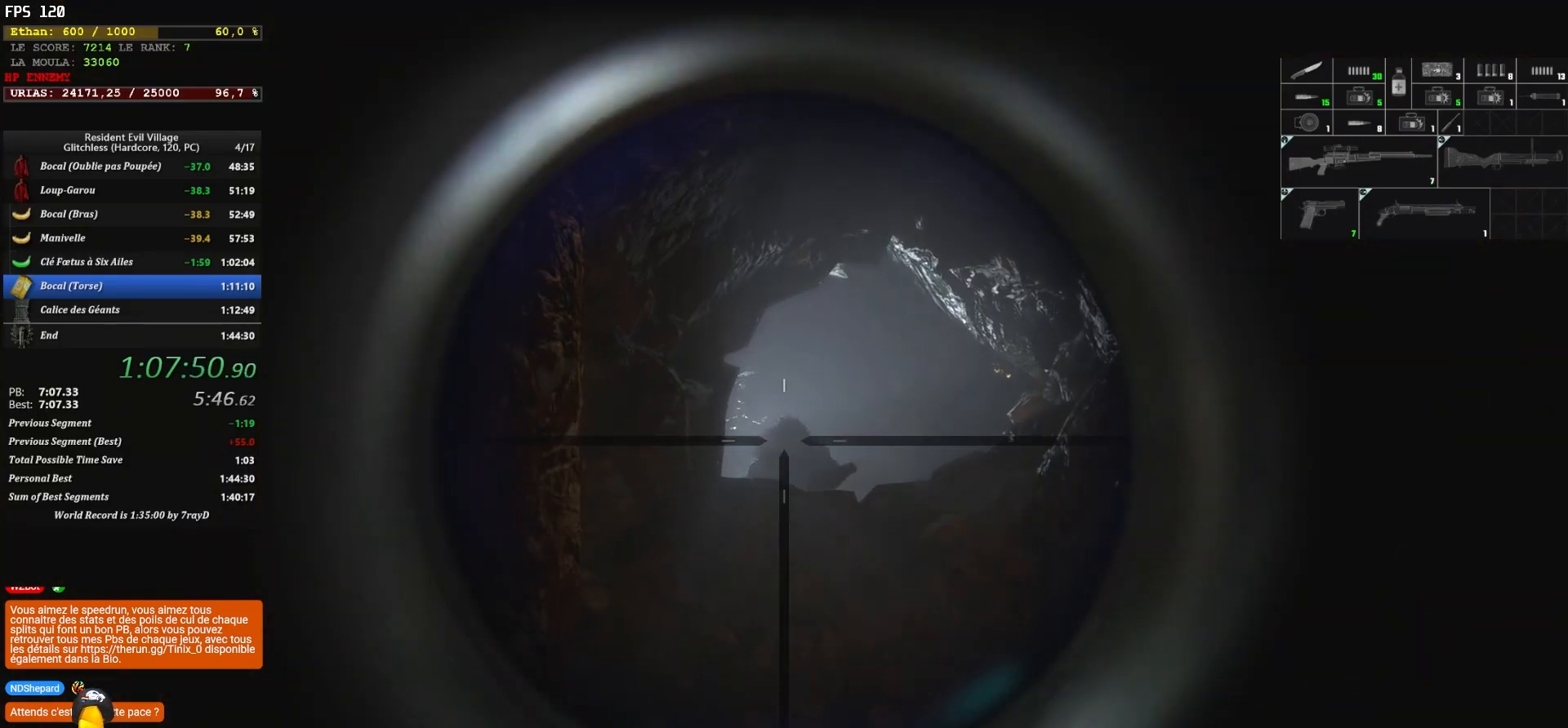
{"keys": [], "mouse": ["left", "right"], "mouse_move": "right", "events": [[100, "mouse_left", "up"], [150, "mouse_left", "down"], [383, "mouse_left", "up"], [467, "mouse_left", "down"]]}
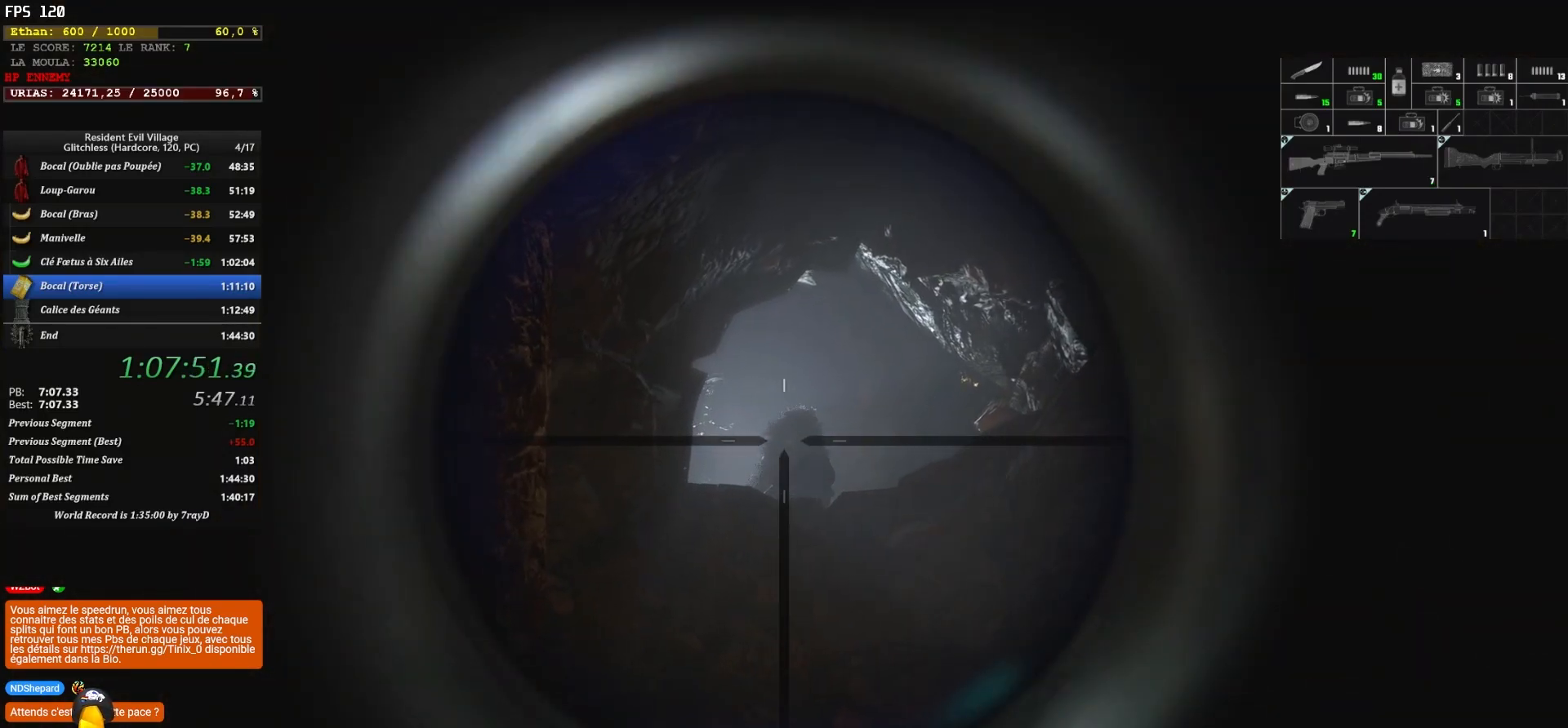
{"keys": [], "mouse": ["right"], "mouse_move": "still", "events": [[67, "mouse_left", "up"], [100, "mouse_left", "down"], [200, "mouse_left", "up"], [283, "mouse_left", "down"], [350, "mouse_left", "up"], [383, "mouse_left", "down"], [483, "mouse_left", "up"]]}
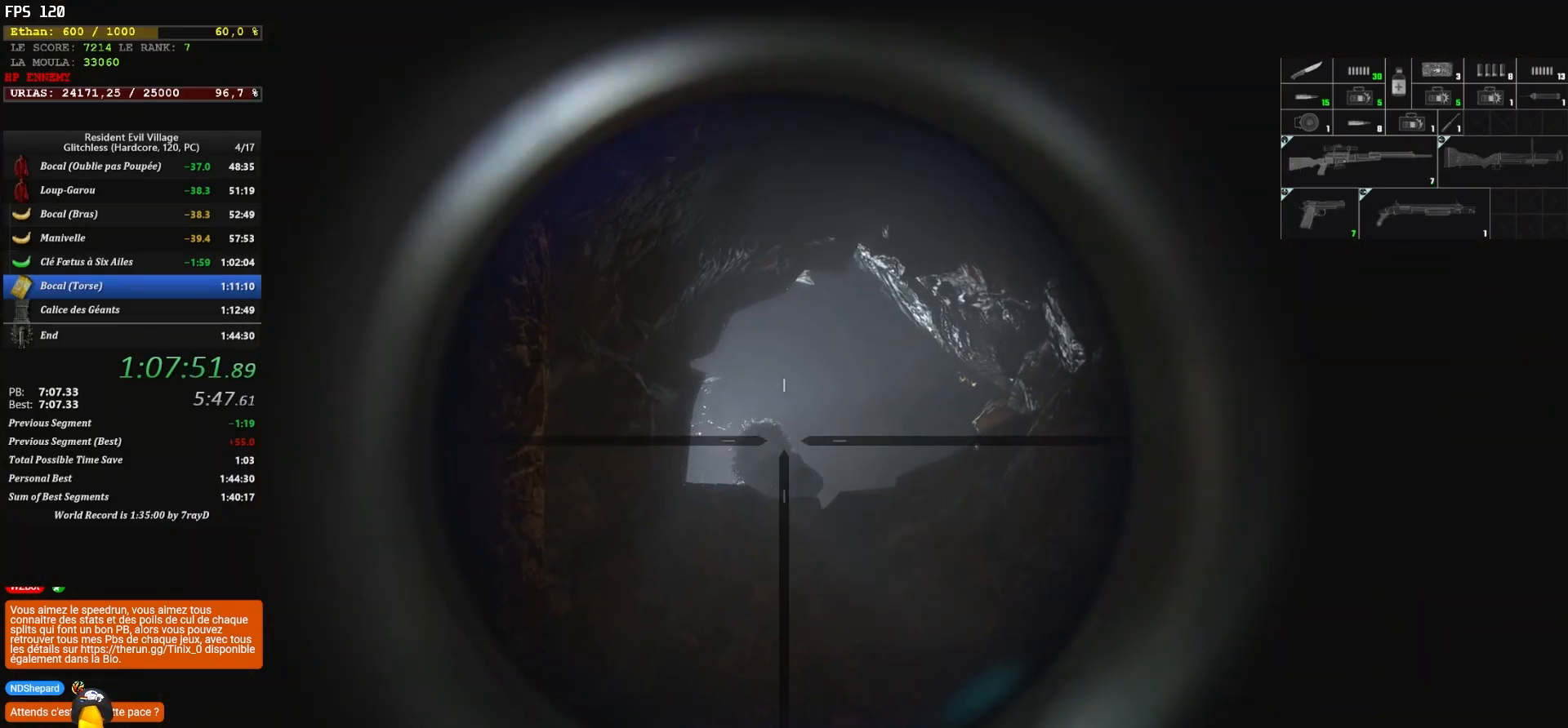
{"keys": [], "mouse": ["left", "right"], "mouse_move": "down", "events": [[50, "mouse_left", "down"], [117, "mouse_left", "up"], [167, "mouse_left", "down"], [250, "mouse_left", "up"], [317, "mouse_left", "down"], [417, "mouse_left", "up"], [450, "mouse_left", "down"]]}
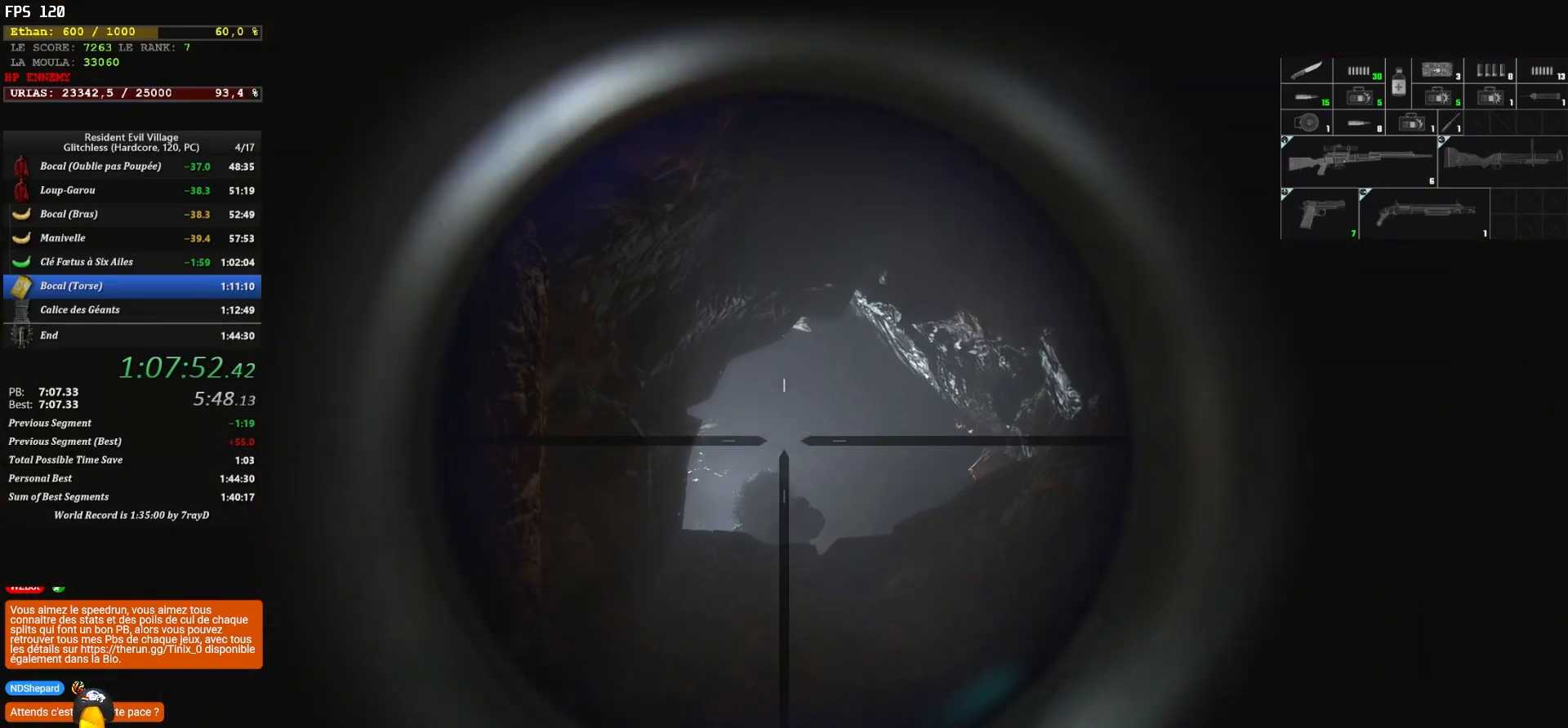
{"keys": [], "mouse": ["right"], "mouse_move": "still", "events": [[83, "mouse_left", "up"], [233, "mouse_left", "down"], [383, "mouse_left", "up"], [433, "mouse_left", "down"], [500, "mouse_left", "up"]]}
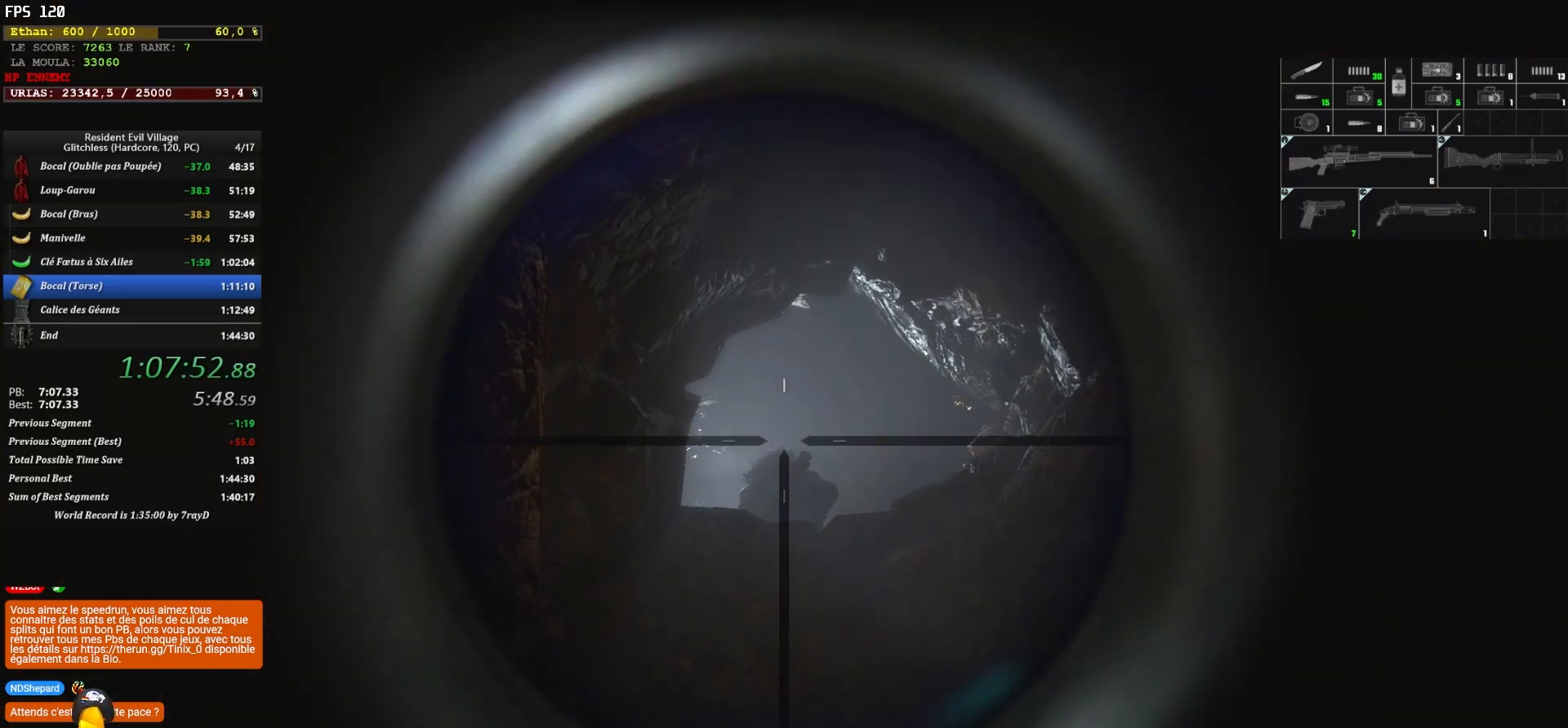
{"keys": [], "mouse": ["right"], "mouse_move": "still", "events": []}
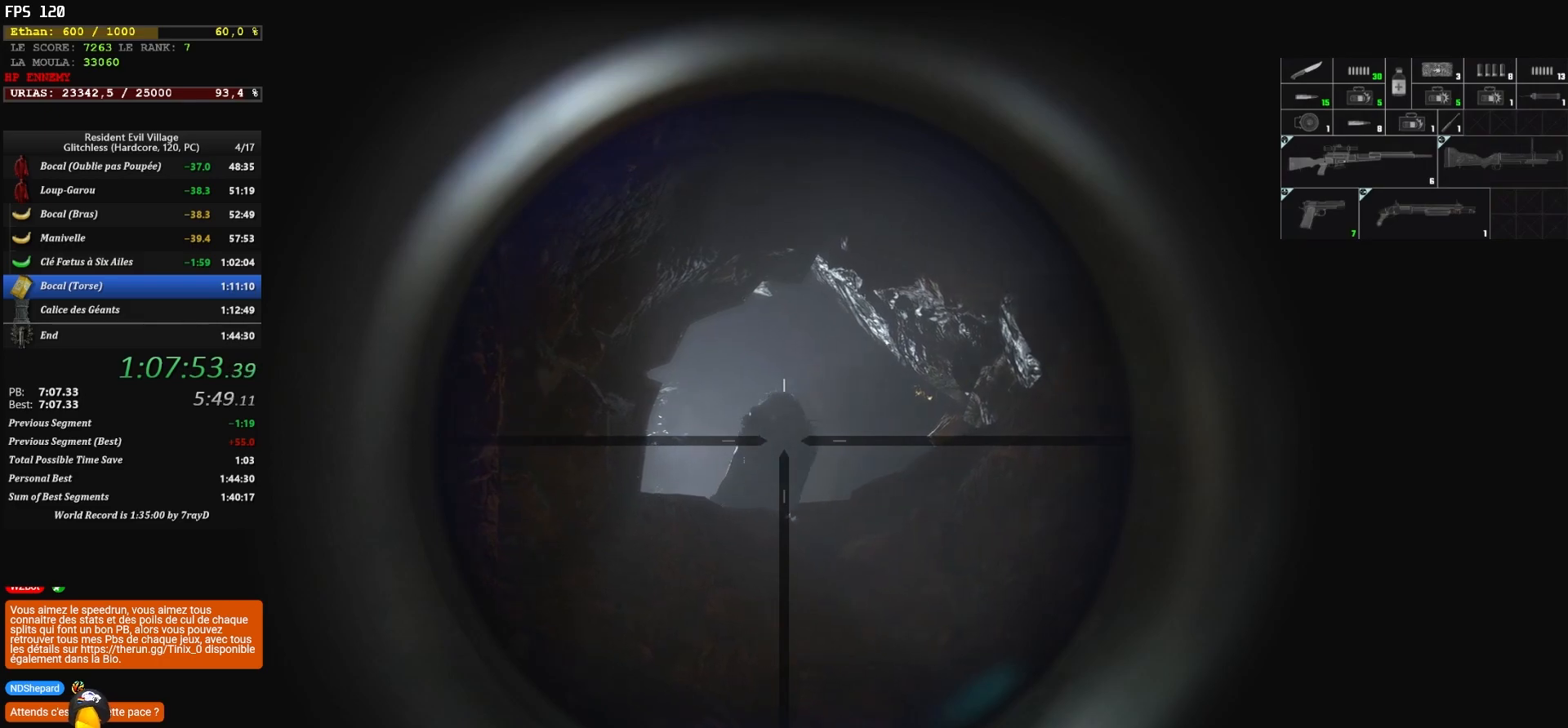
{"keys": [], "mouse": ["left", "right"], "mouse_move": "up-right", "events": [[283, "mouse_left", "down"], [317, "mouse_left", "up"], [417, "mouse_left", "down"]]}
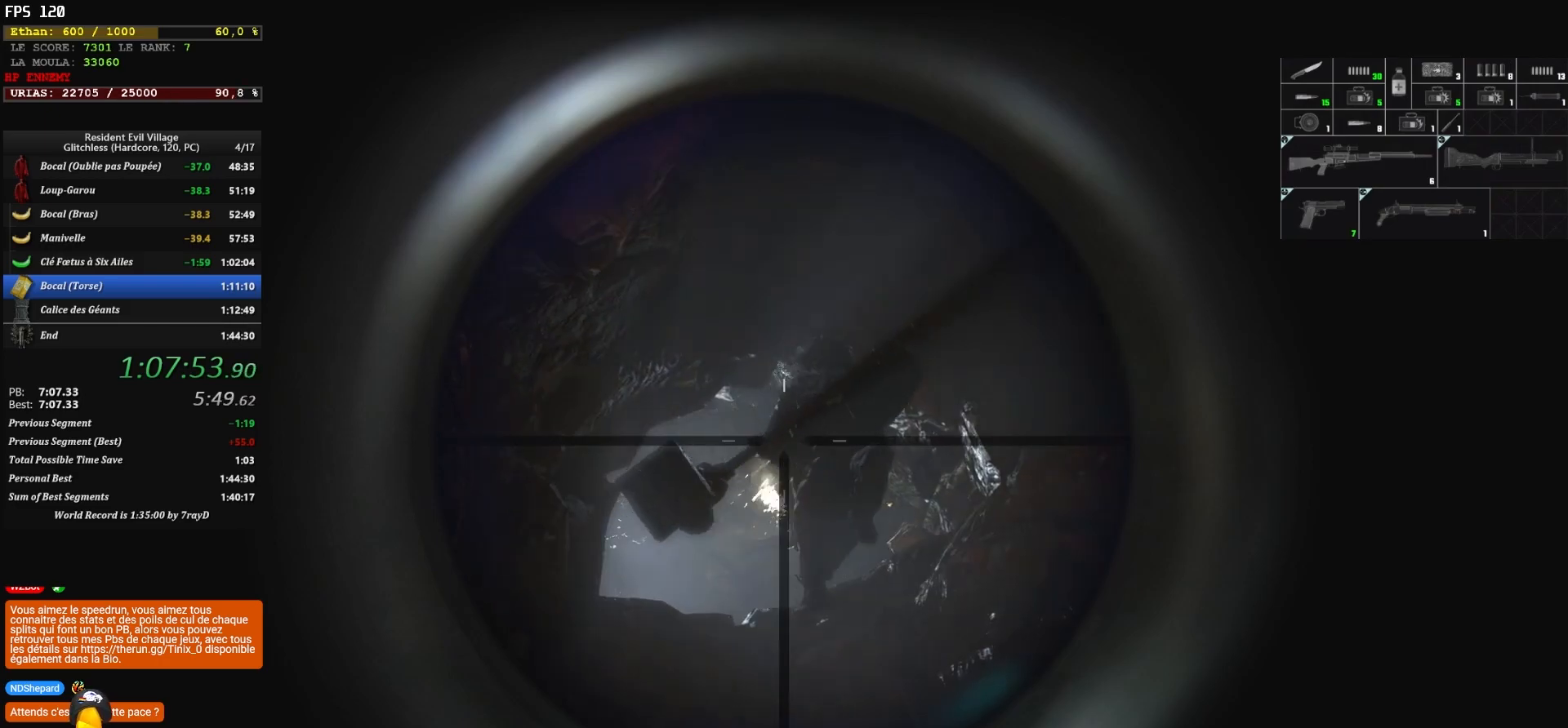
{"keys": [], "mouse": ["right"], "mouse_move": "right", "events": [[17, "mouse_left", "up"], [67, "mouse_left", "down"], [183, "mouse_left", "up"]]}
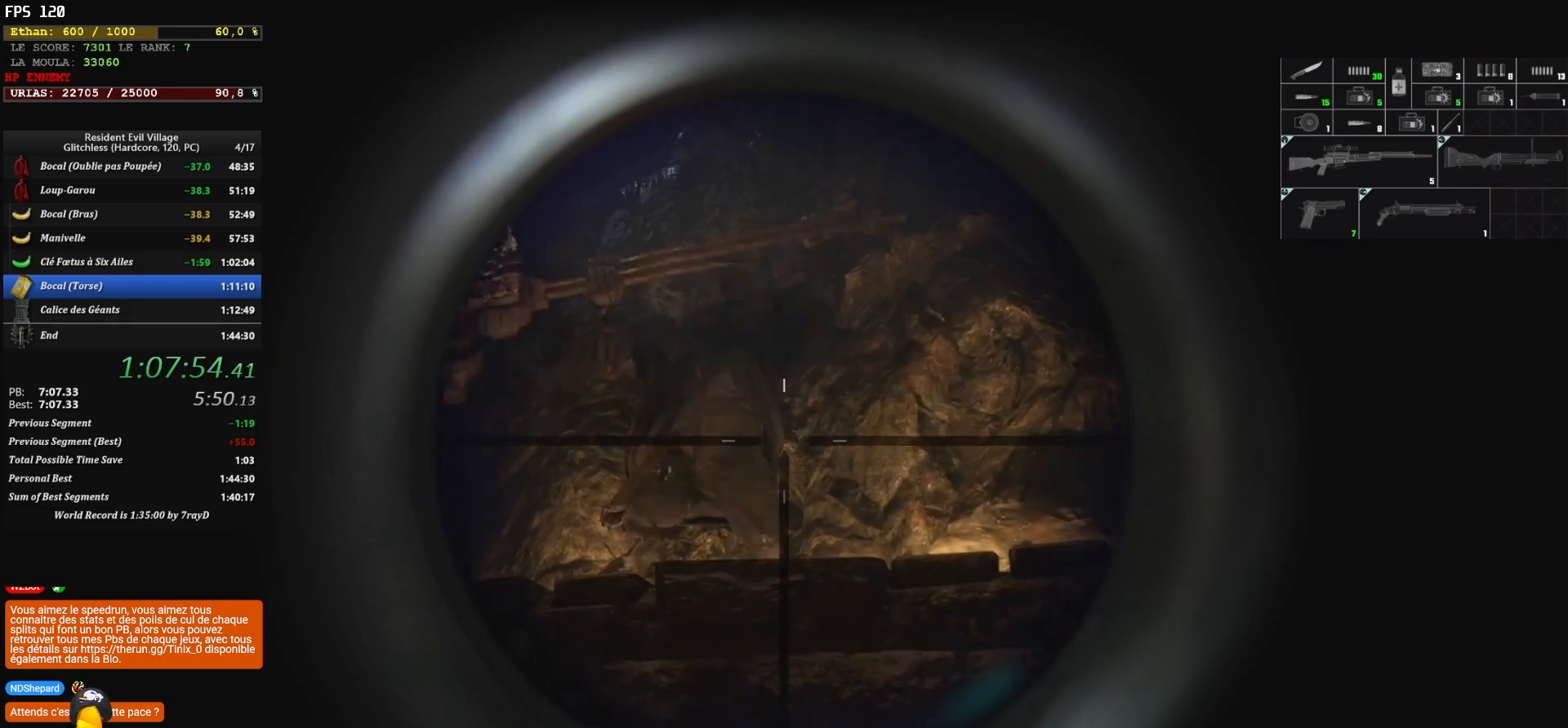
{"keys": [], "mouse": ["left", "right"], "mouse_move": "left", "events": [[500, "mouse_left", "down"]]}
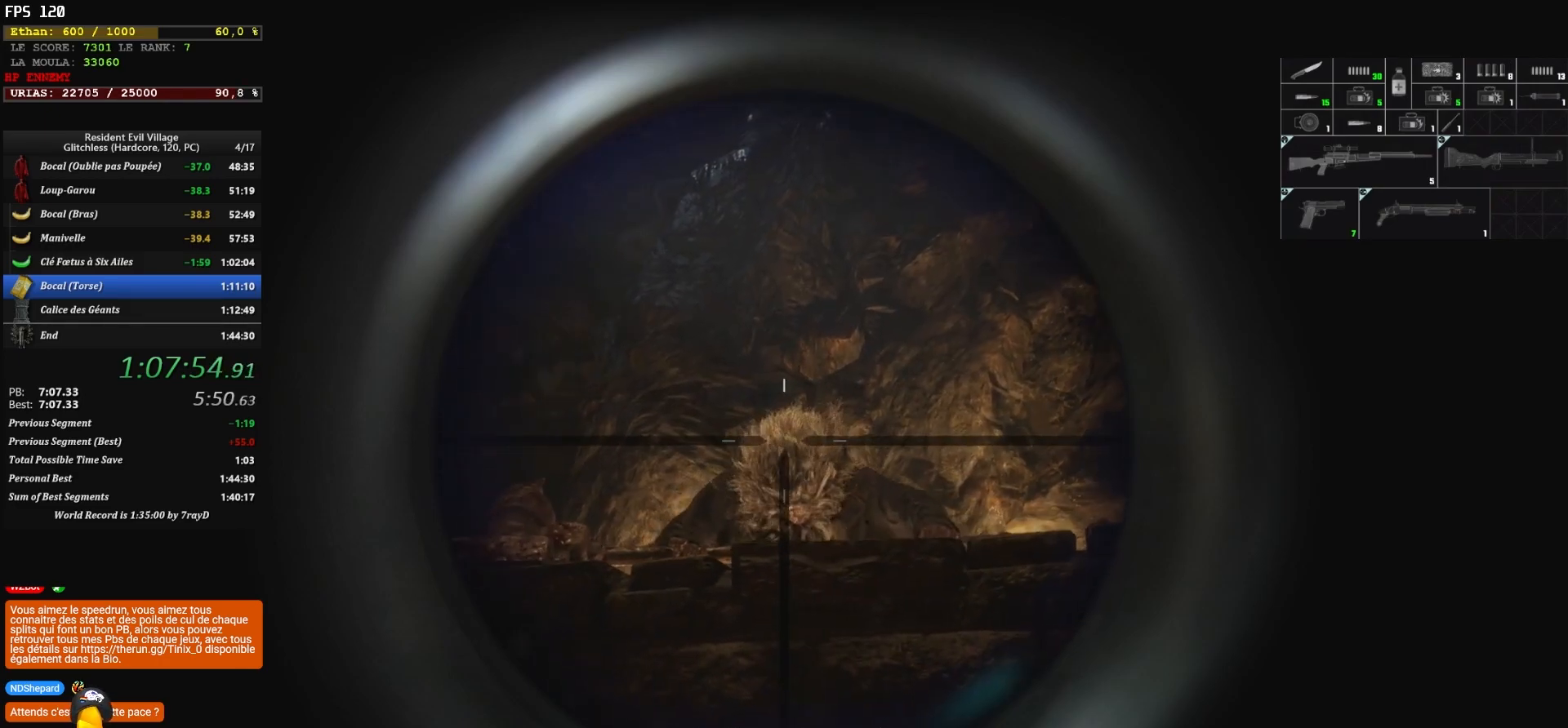
{"keys": [], "mouse": ["left", "right"], "mouse_move": "up", "events": [[100, "mouse_left", "up"], [183, "mouse_left", "down"], [283, "mouse_left", "up"], [317, "mouse_left", "down"], [417, "mouse_left", "up"], [483, "mouse_left", "down"]]}
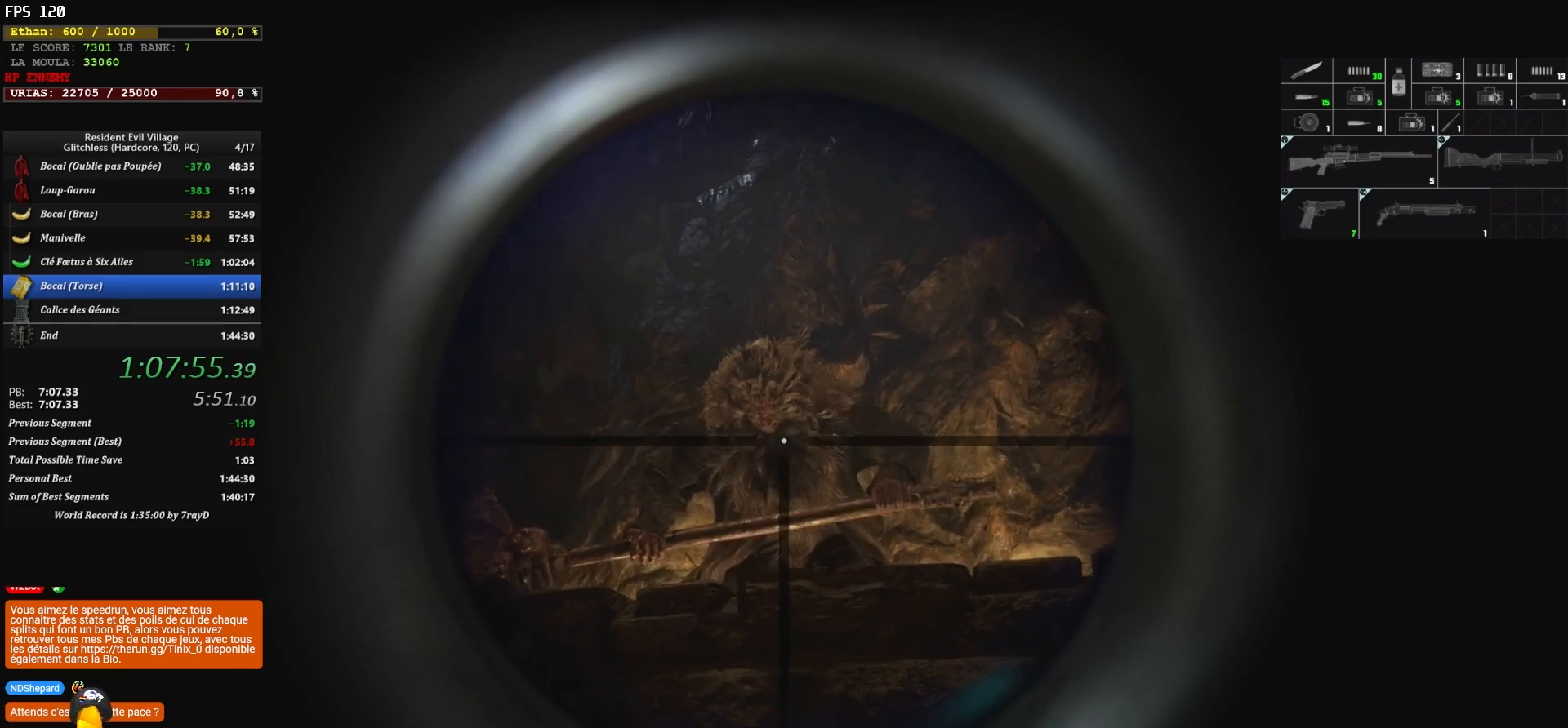
{"keys": [], "mouse": ["left", "right"], "mouse_move": "still", "events": [[150, "mouse_left", "up"], [217, "mouse_left", "down"], [283, "mouse_left", "up"], [433, "mouse_left", "down"]]}
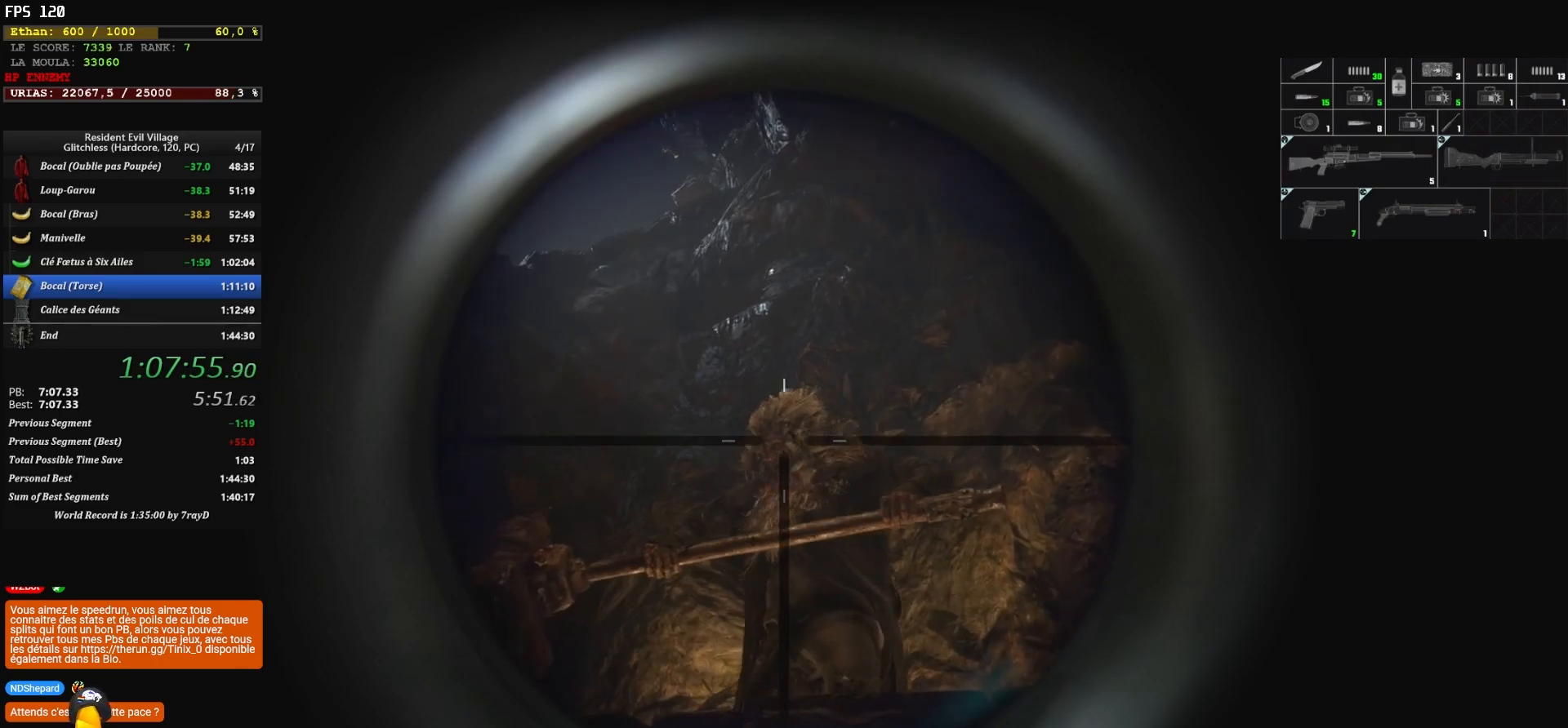
{"keys": [], "mouse": ["left", "right"], "mouse_move": "still", "events": [[17, "mouse_left", "up"], [200, "mouse_left", "down"], [283, "mouse_left", "up"], [367, "mouse_left", "down"], [467, "mouse_left", "up"], [483, "mouse_left", "down"]]}
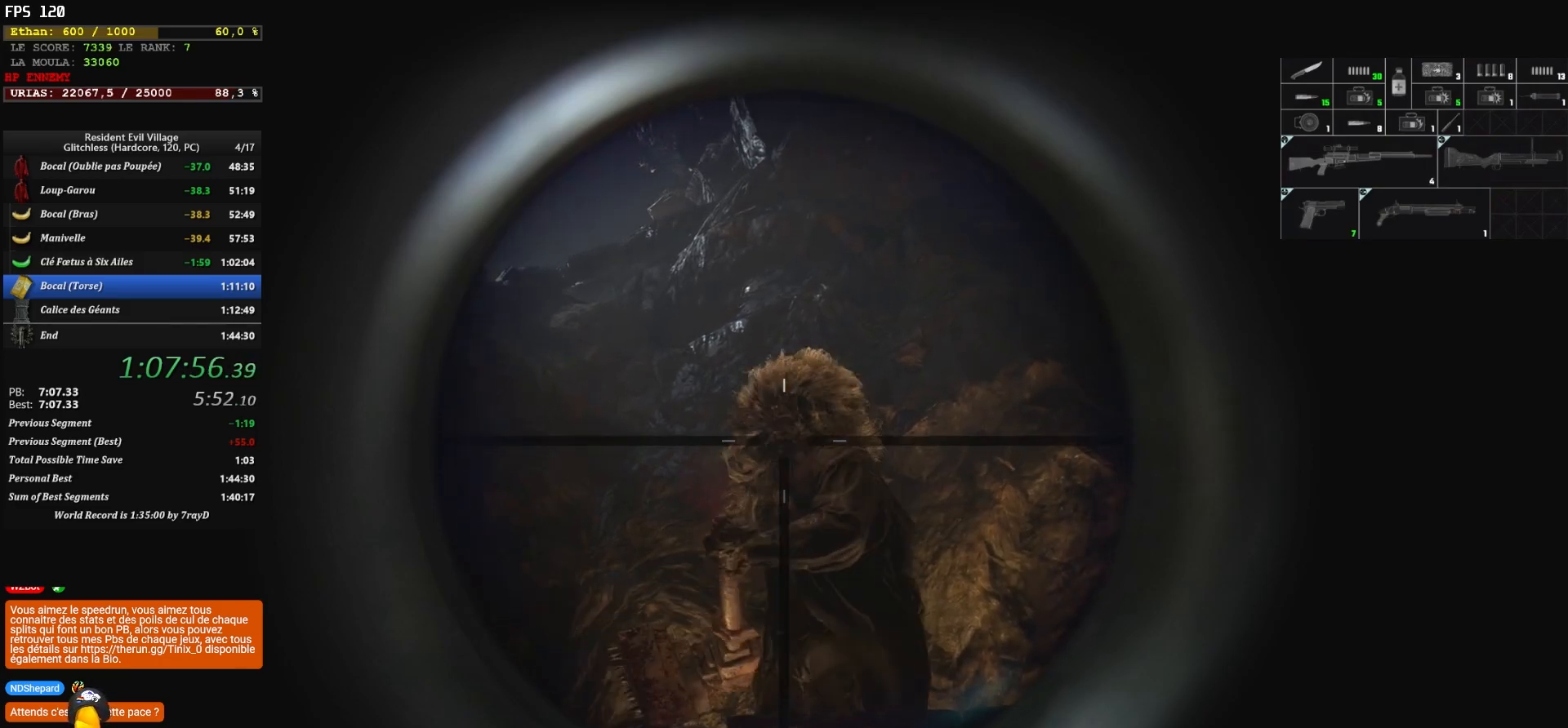
{"keys": [], "mouse": ["left", "right"], "mouse_move": "still", "events": [[83, "mouse_left", "up"], [167, "mouse_left", "down"], [267, "mouse_left", "up"], [333, "mouse_left", "down"], [433, "mouse_left", "up"], [483, "mouse_left", "down"]]}
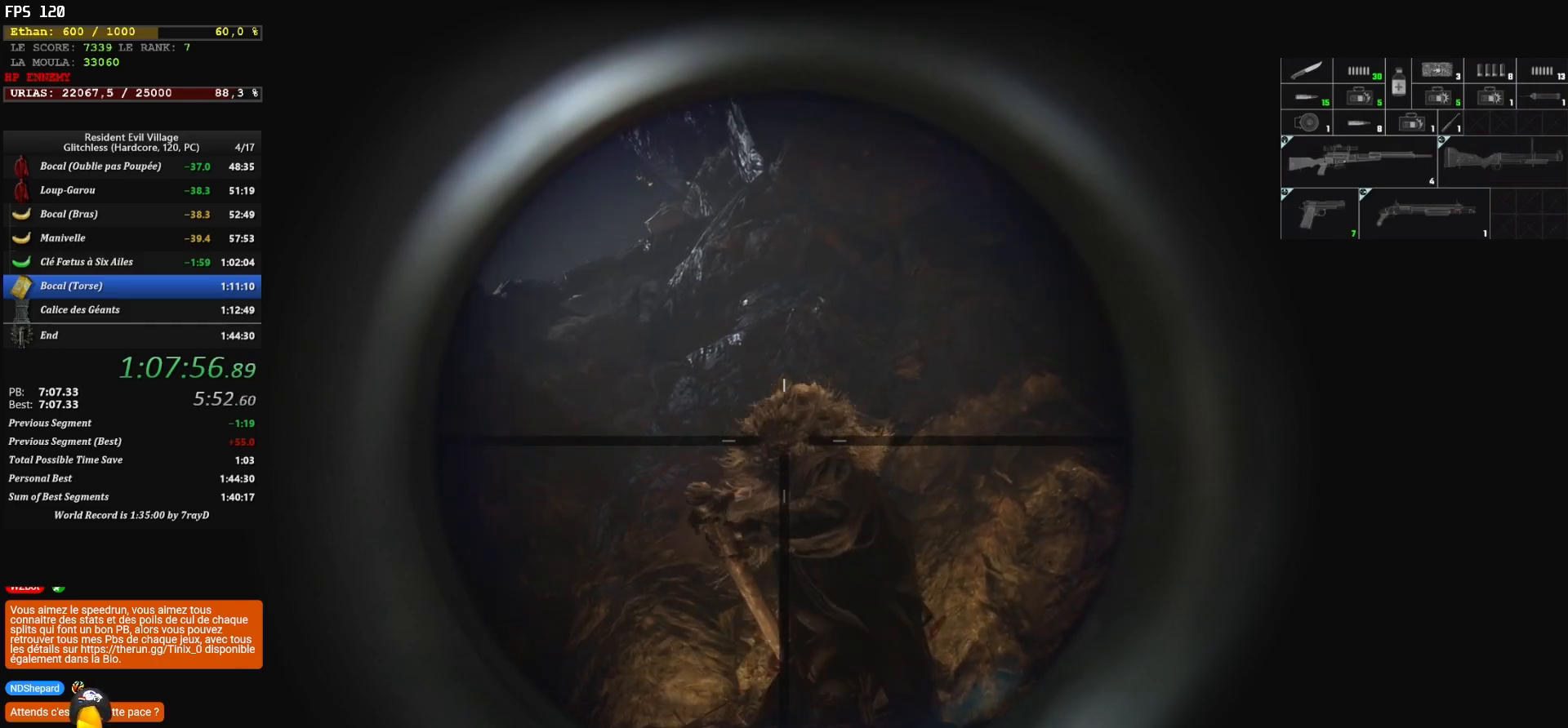
{"keys": [], "mouse": ["right"], "mouse_move": "up-right", "events": [[83, "mouse_left", "up"], [133, "mouse_left", "down"], [217, "mouse_left", "up"], [283, "mouse_left", "down"], [350, "mouse_left", "up"], [400, "mouse_left", "down"], [500, "mouse_left", "up"]]}
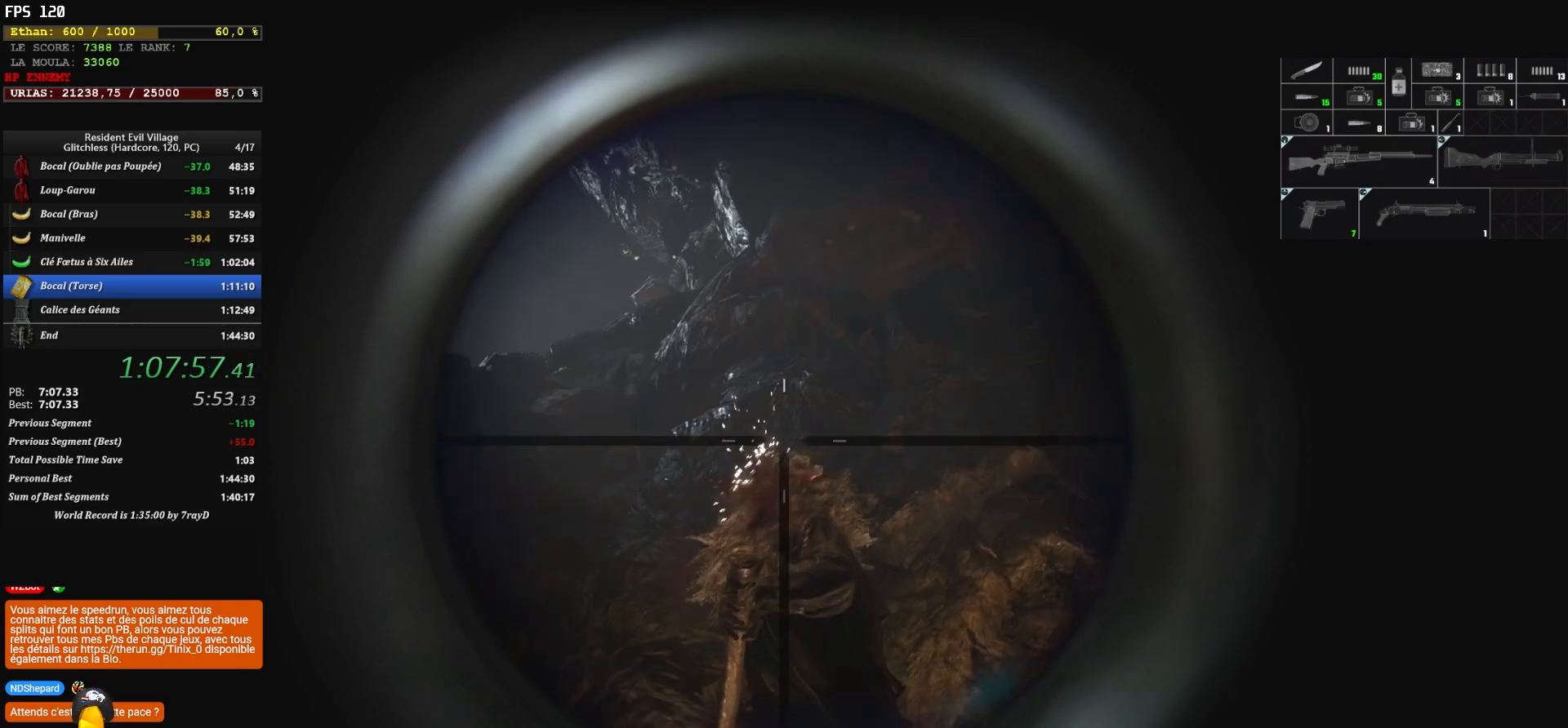
{"keys": [], "mouse": ["right"], "mouse_move": "down", "events": [[50, "mouse_left", "down"], [150, "mouse_left", "up"], [167, "mouse_left", "down"], [283, "mouse_left", "up"], [367, "mouse_left", "down"], [467, "mouse_left", "up"]]}
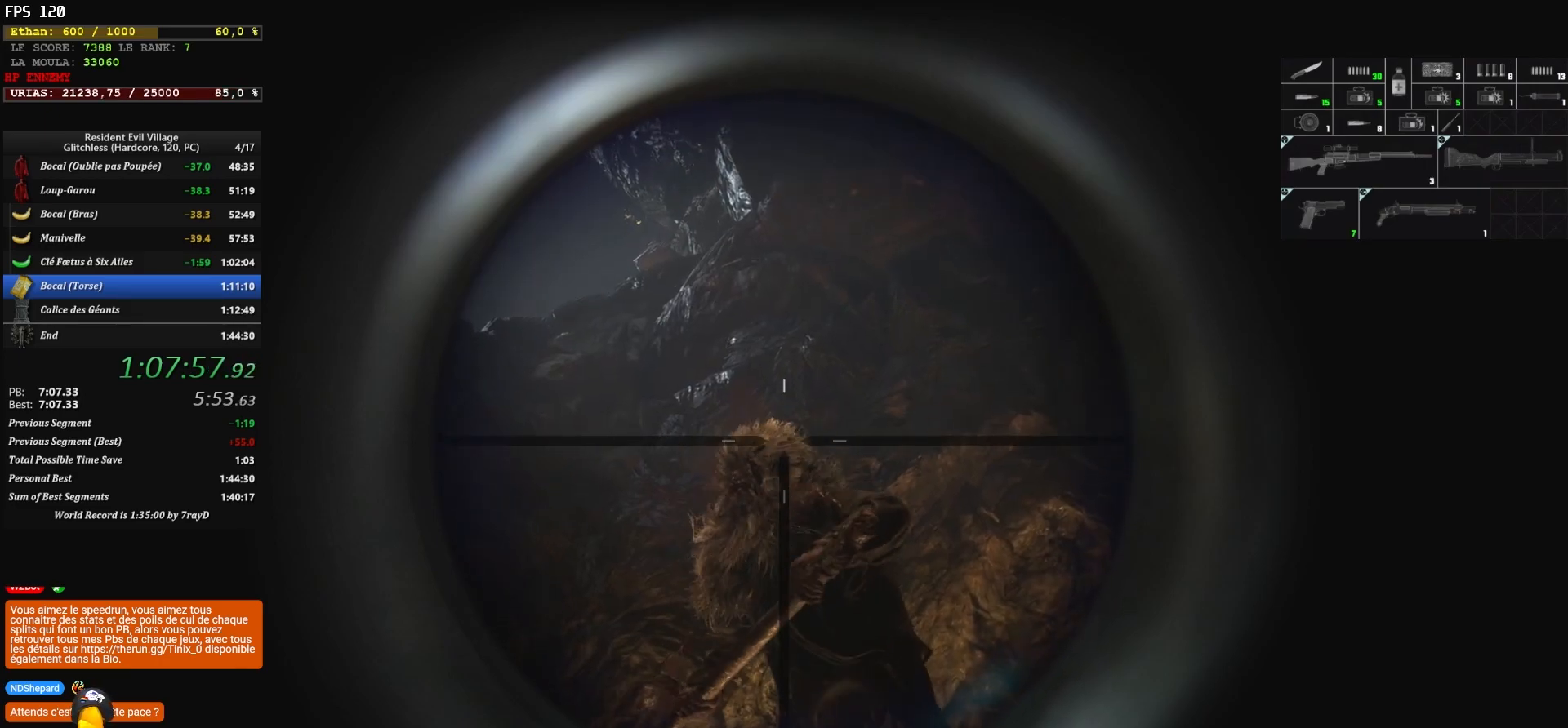
{"keys": [], "mouse": ["right"], "mouse_move": "down", "events": [[83, "mouse_left", "down"], [183, "mouse_left", "up"], [233, "mouse_left", "down"], [350, "mouse_left", "up"]]}
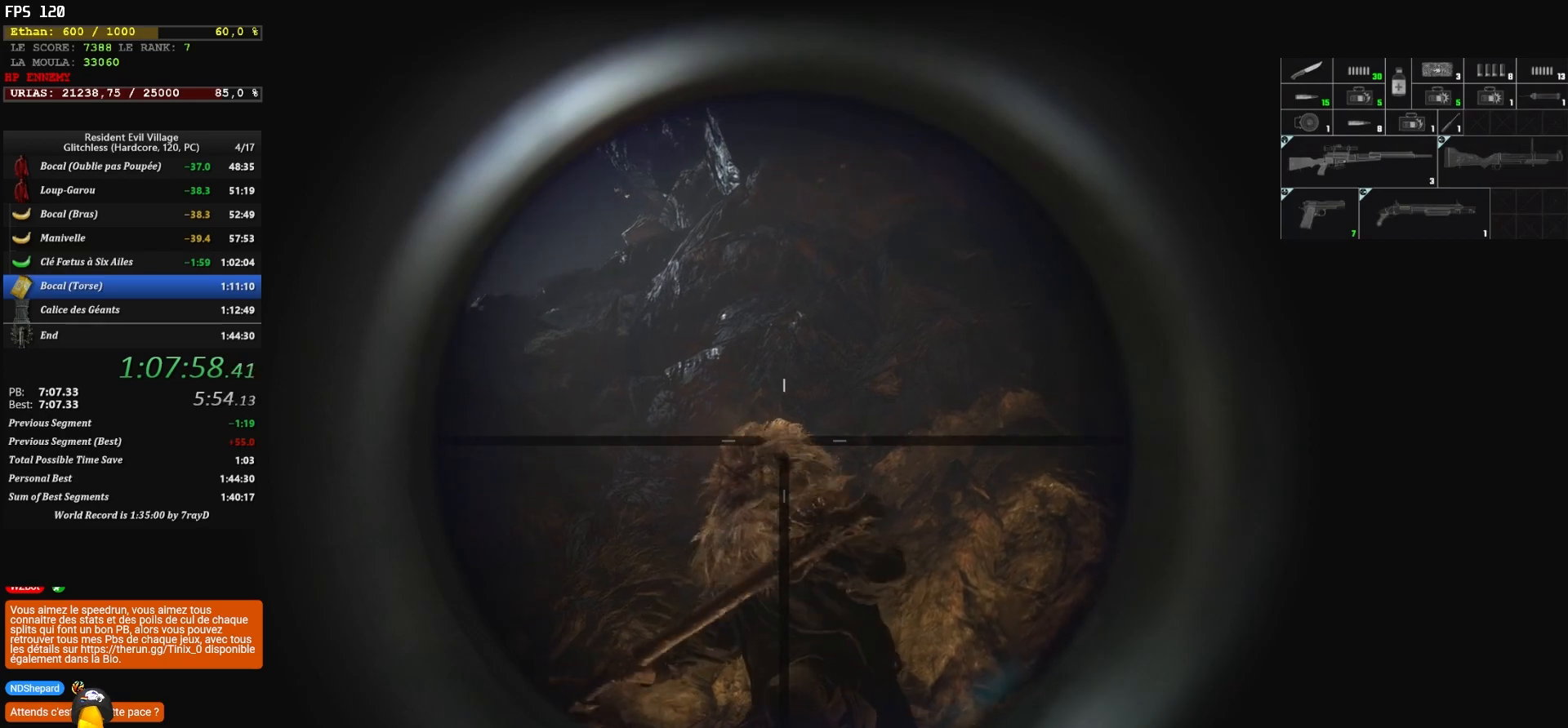
{"keys": [], "mouse": ["right"], "mouse_move": "up-right", "events": []}
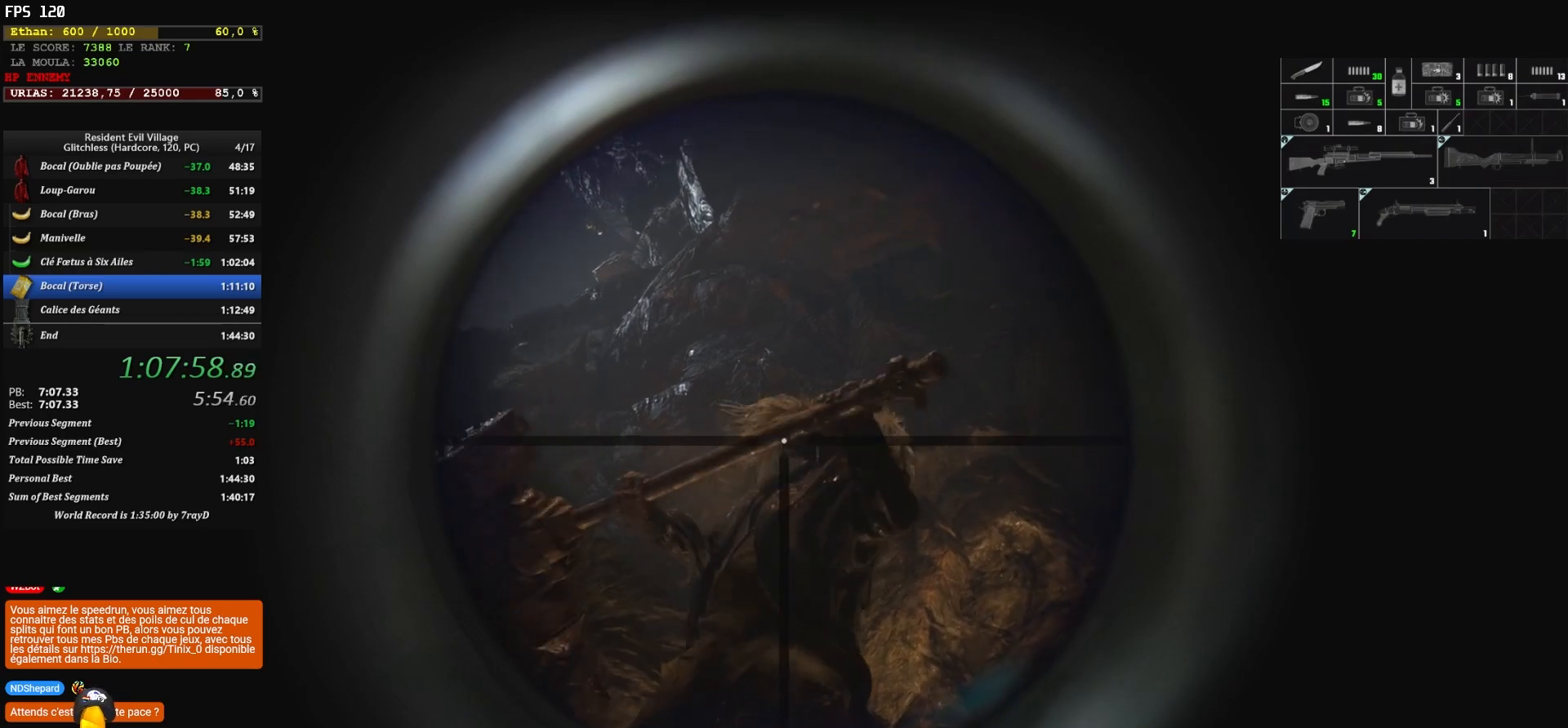
{"keys": [], "mouse": ["left", "right"], "mouse_move": "down-left", "events": [[300, "mouse_left", "down"], [383, "mouse_left", "up"], [433, "mouse_left", "down"]]}
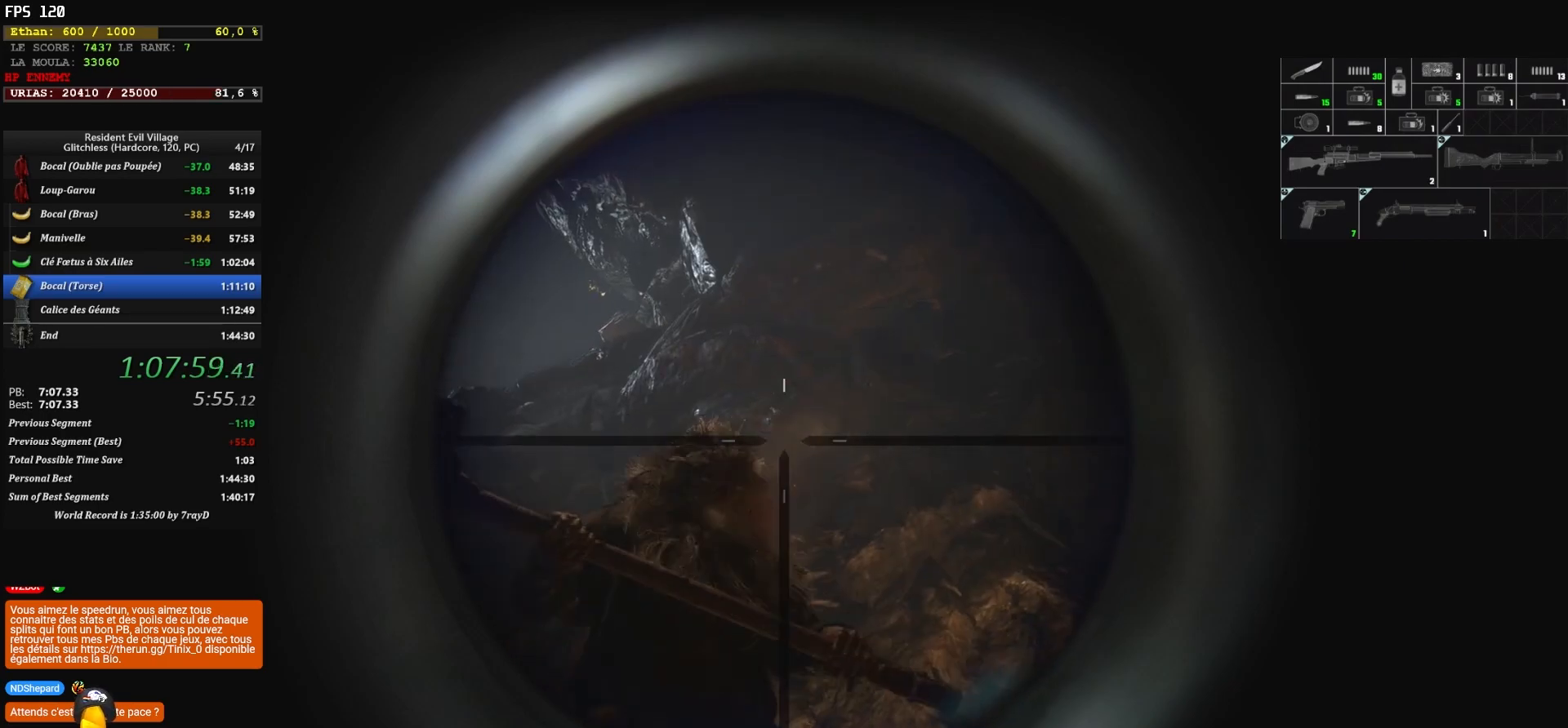
{"keys": [], "mouse": ["left", "right"], "mouse_move": "up-left", "events": [[33, "mouse_left", "up"], [300, "mouse_left", "down"], [450, "mouse_left", "up"], [467, "mouse_left", "down"]]}
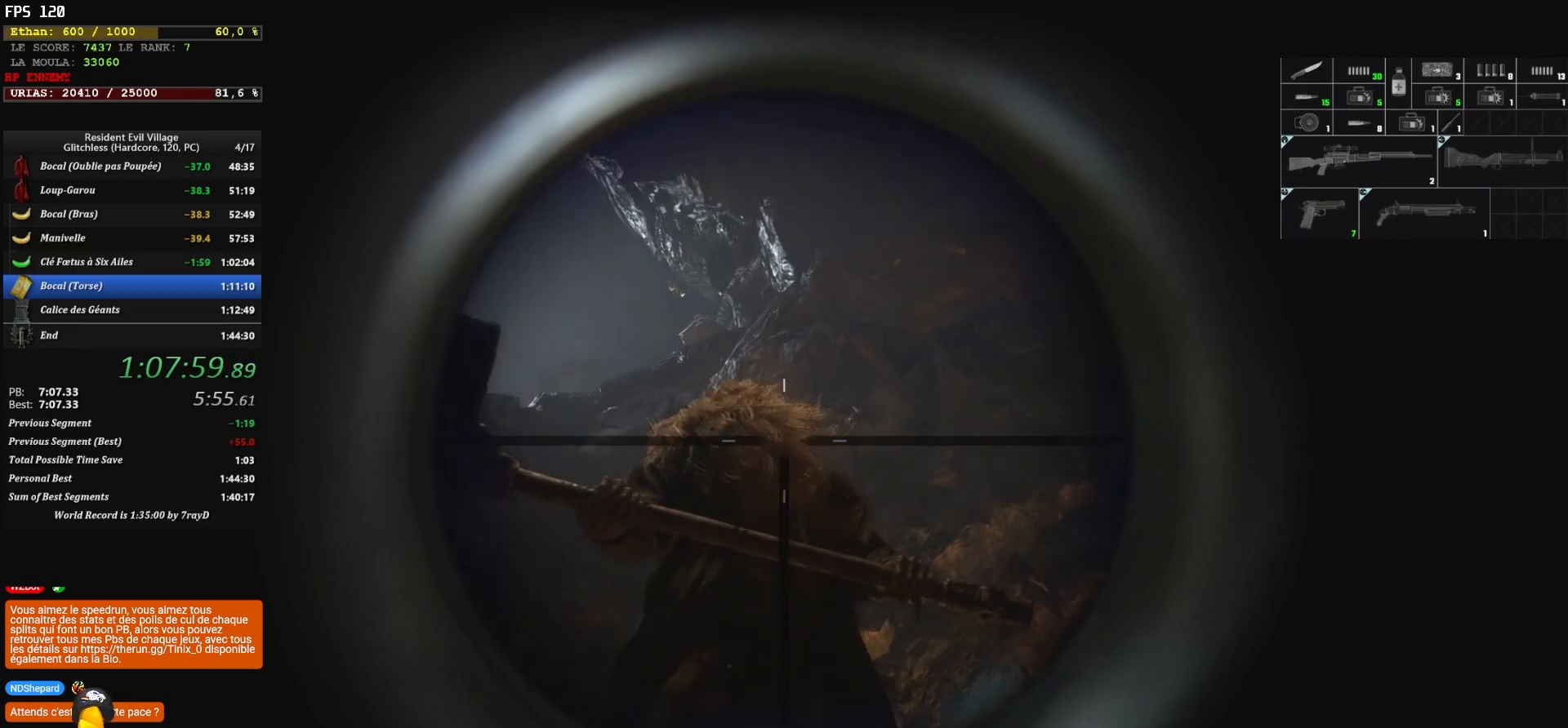
{"keys": [], "mouse": ["left", "right"], "mouse_move": "left", "events": [[67, "mouse_left", "up"], [100, "mouse_left", "down"], [250, "mouse_left", "up"], [317, "mouse_left", "down"], [400, "mouse_left", "up"], [450, "mouse_left", "down"]]}
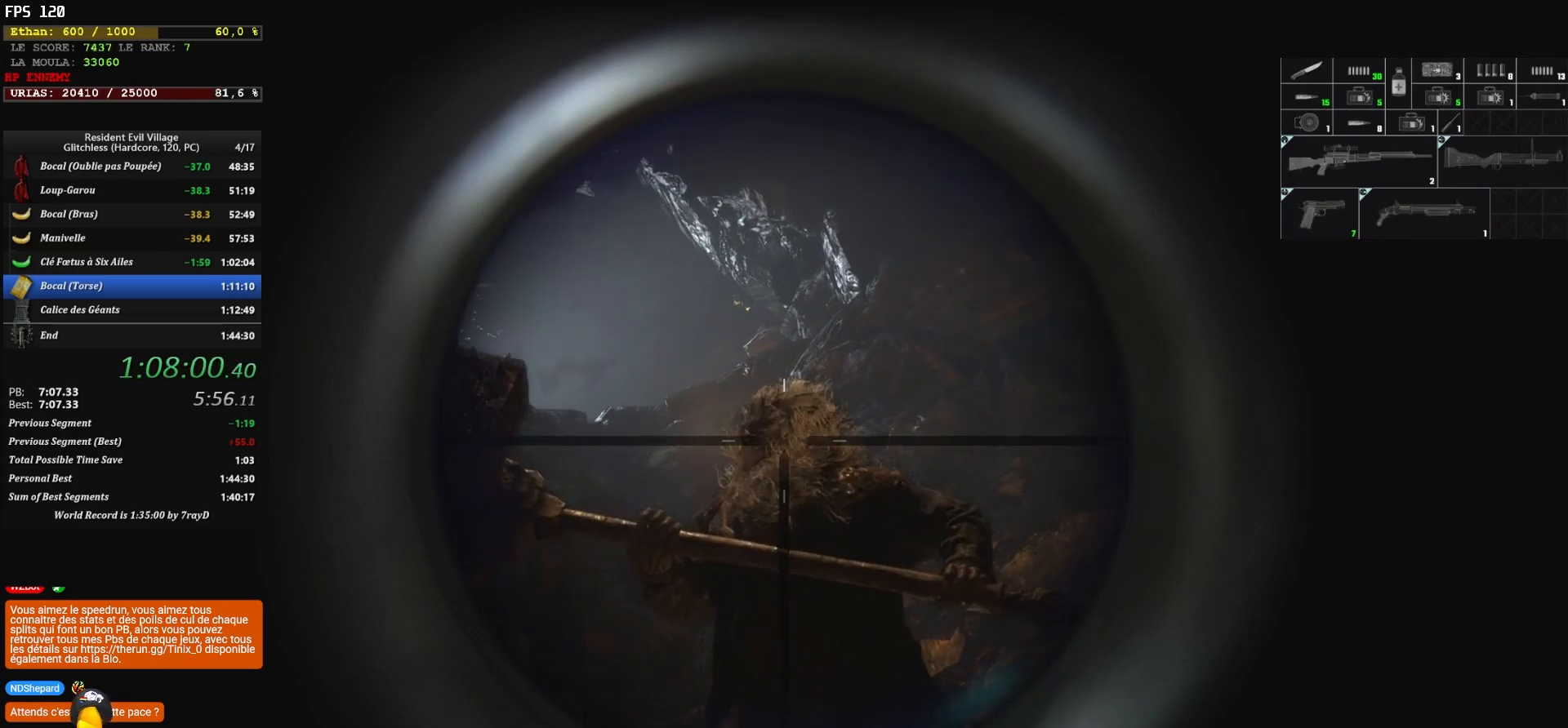
{"keys": [], "mouse": ["left", "right"], "mouse_move": "right", "events": [[50, "mouse_left", "up"], [117, "mouse_left", "down"], [233, "mouse_left", "up"], [283, "mouse_left", "down"], [383, "mouse_left", "up"], [417, "mouse_left", "down"]]}
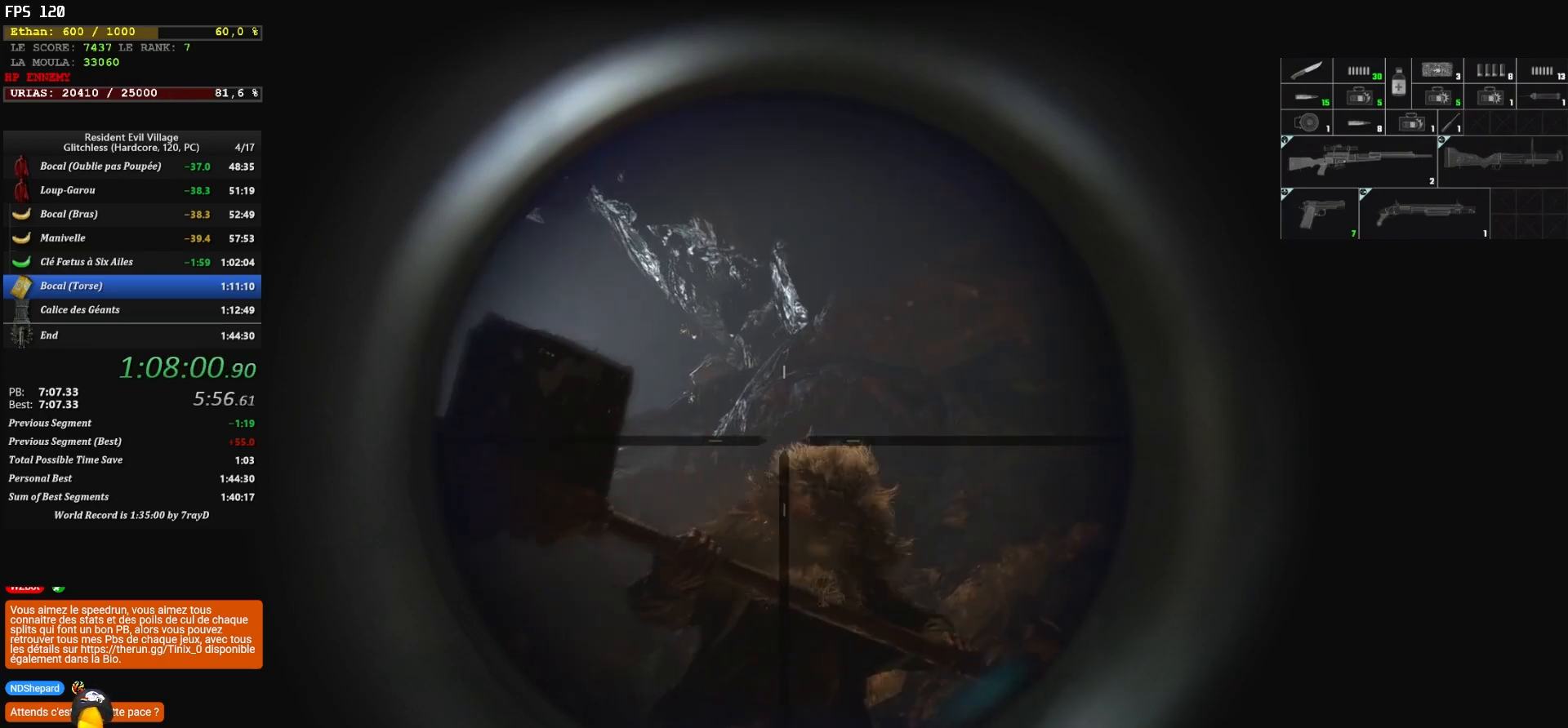
{"keys": [], "mouse": ["right"], "mouse_move": "down-left", "events": [[17, "mouse_left", "up"], [67, "mouse_left", "down"], [283, "mouse_left", "up"], [333, "mouse_left", "down"], [483, "mouse_left", "up"]]}
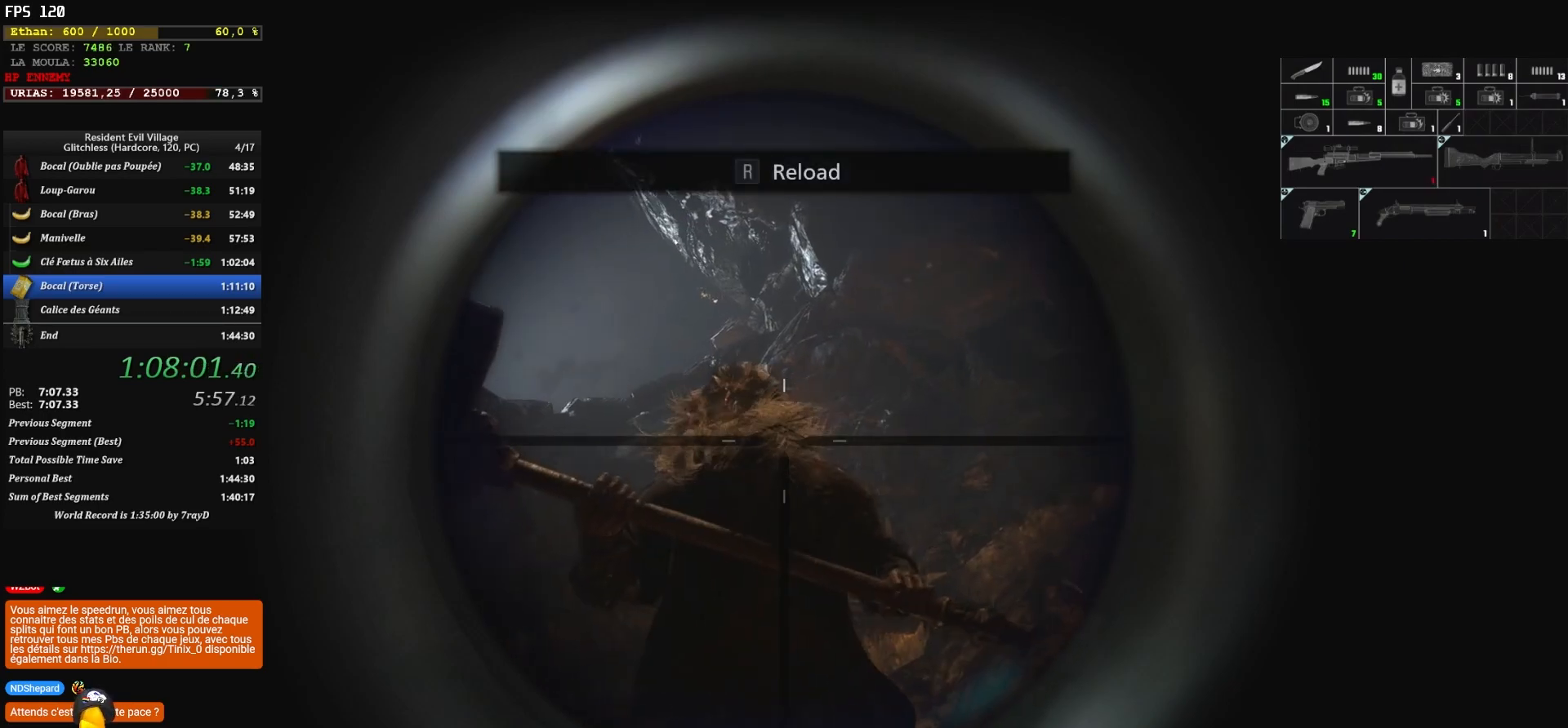
{"keys": [], "mouse": ["left", "right"], "mouse_move": "still", "events": [[67, "mouse_left", "down"], [200, "mouse_left", "up"], [217, "mouse_left", "down"], [350, "mouse_left", "up"], [383, "mouse_left", "down"]]}